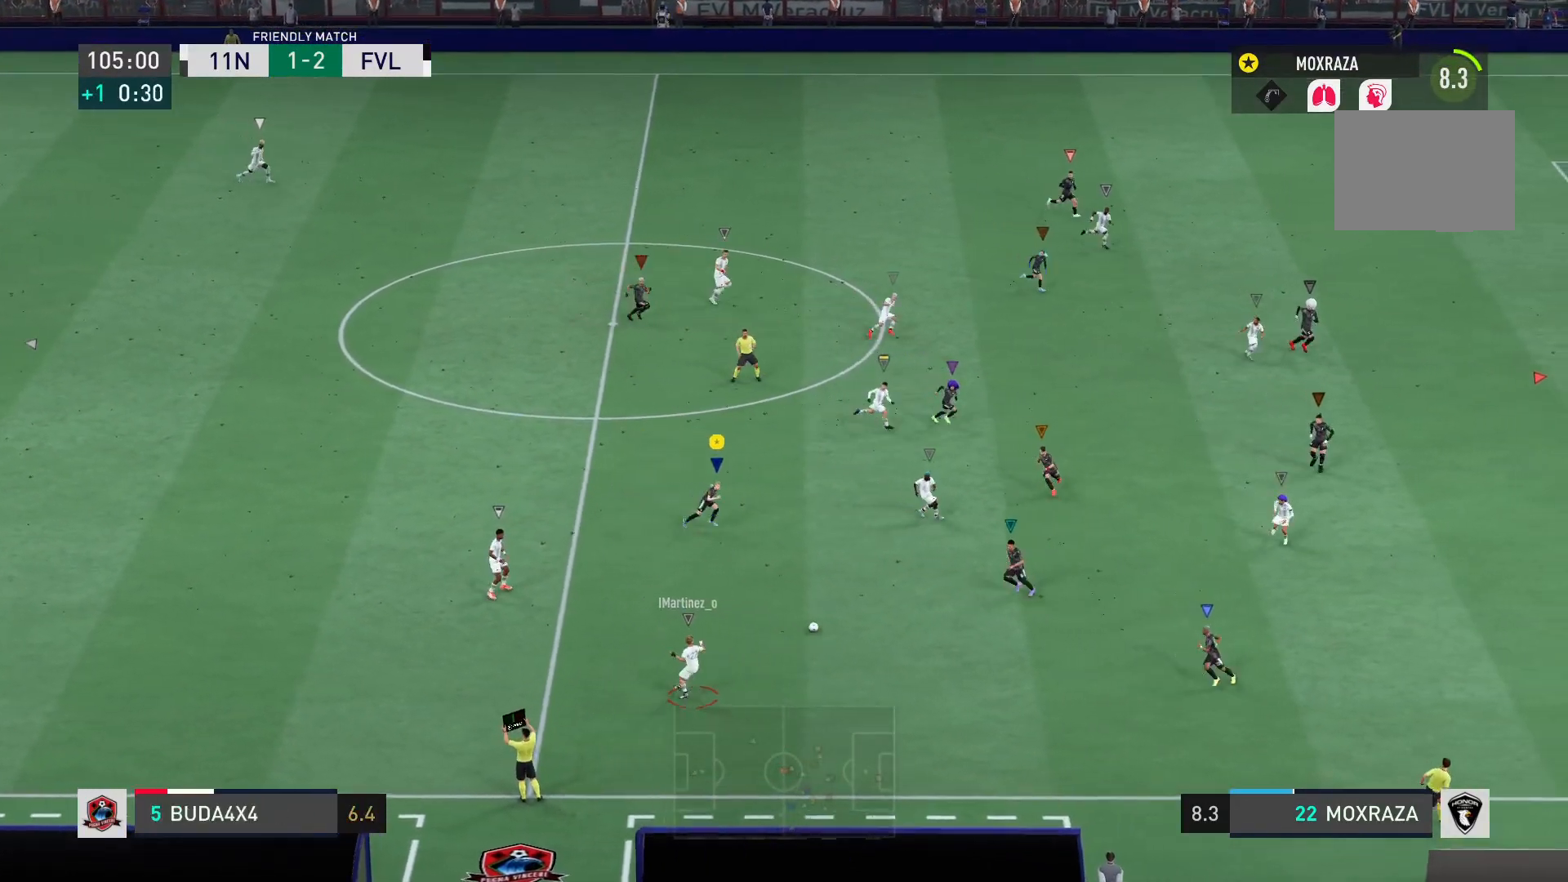
Gameplay with a controller (PlayStation layout); each line is a JSON object with the inputs held at the frame after it. "events" lists button and stick changes between this image and that frame as [ms after this image, input, new state], when the widget could be followed in between. Not read: L3 R3.
{"buttons": ["R2"], "left_stick": "right", "right_stick": "center", "events": []}
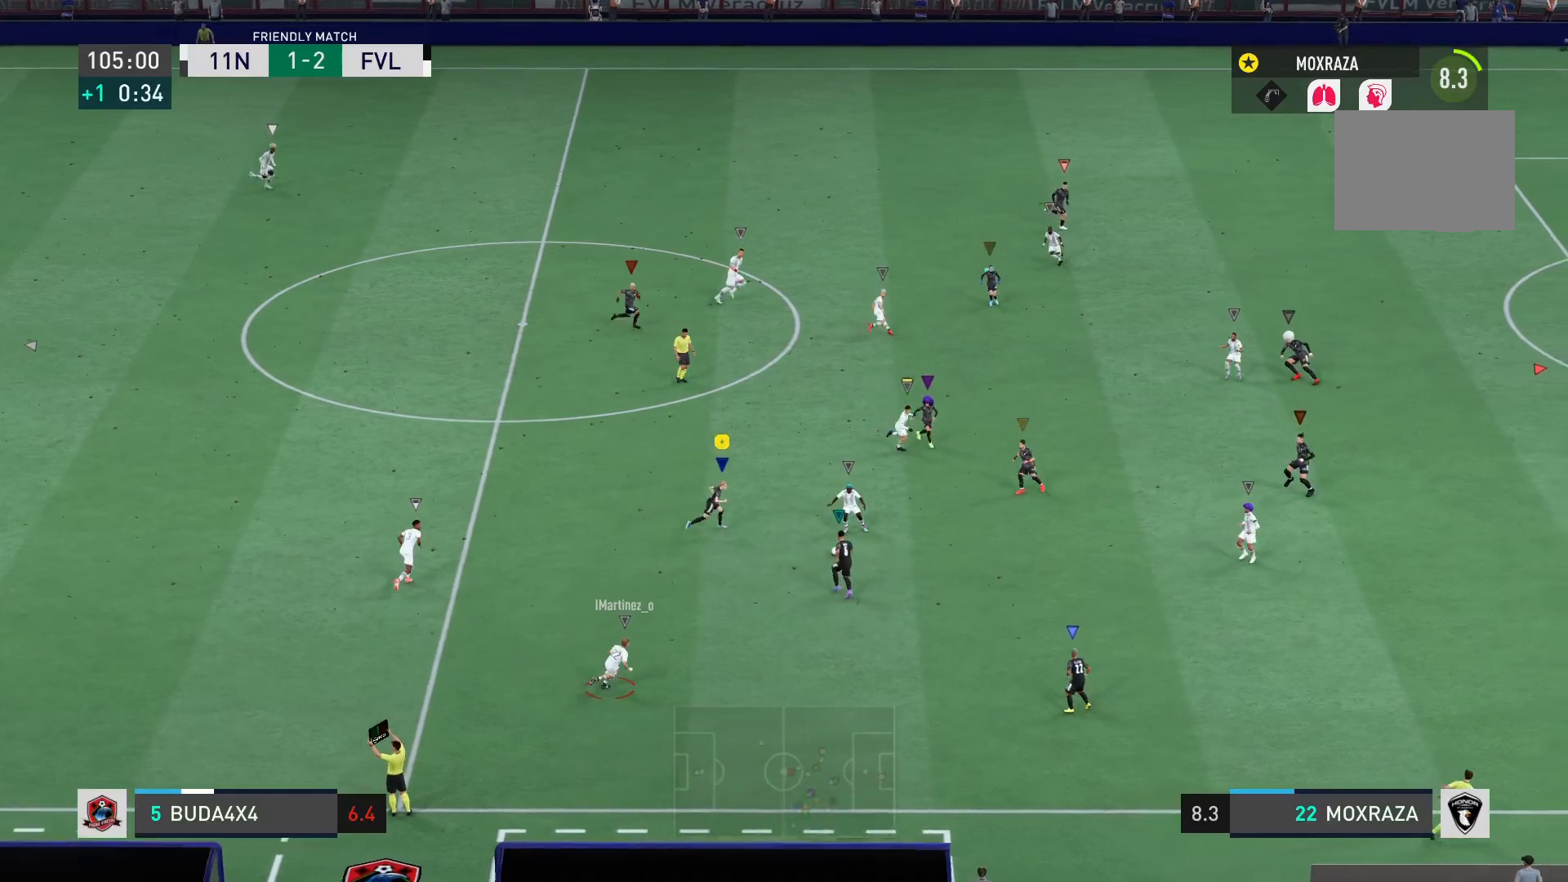
{"buttons": ["R2"], "left_stick": "right", "right_stick": "center", "events": []}
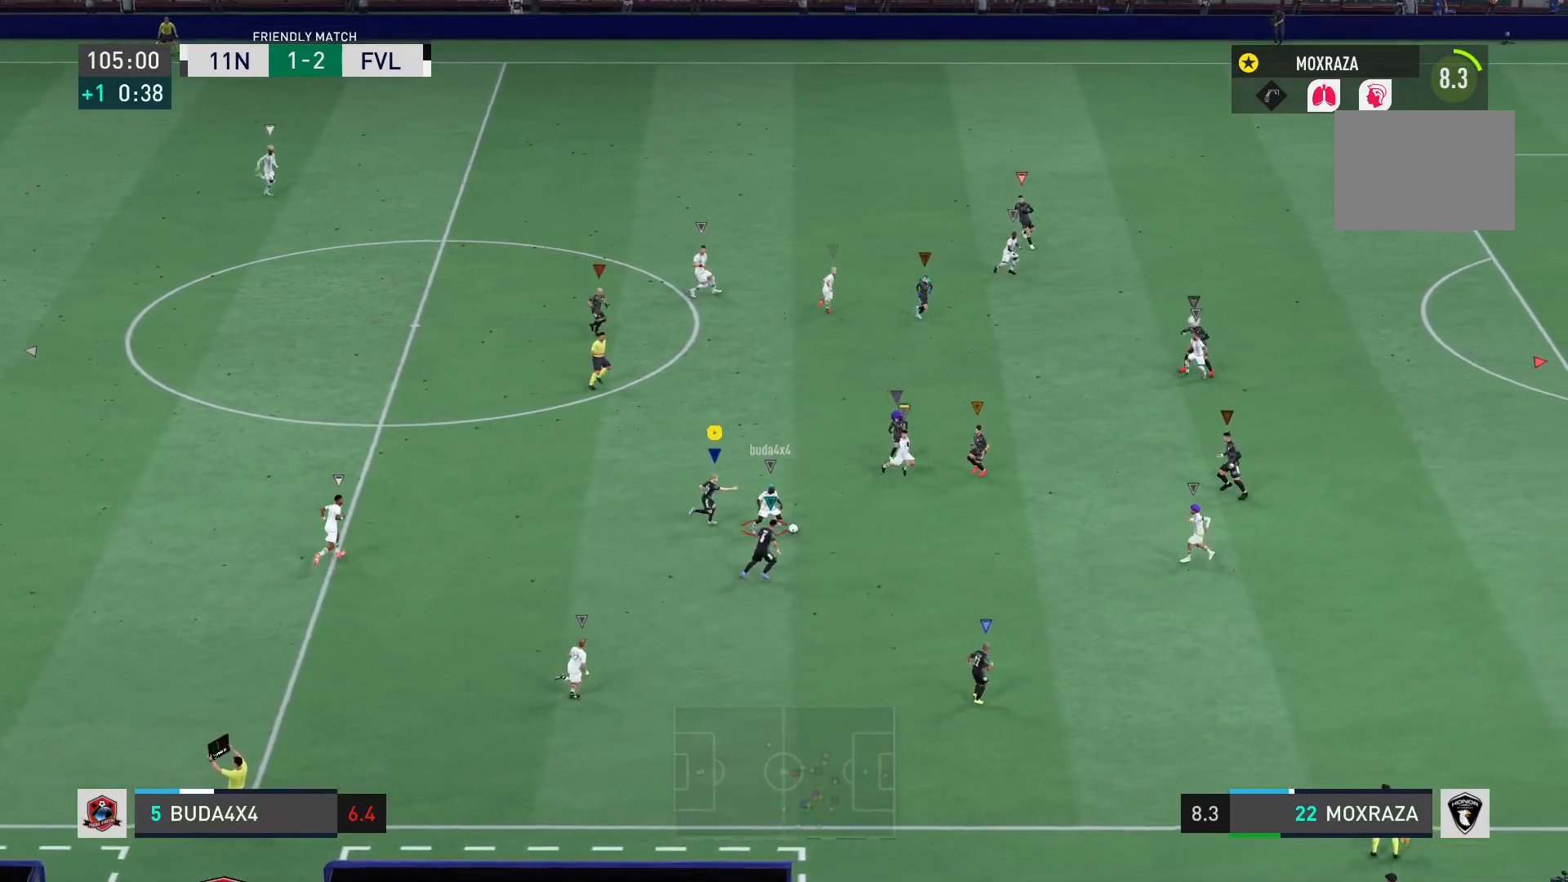
{"buttons": ["L1", "R2"], "left_stick": "right", "right_stick": "center", "events": [[451, "L1", "down"]]}
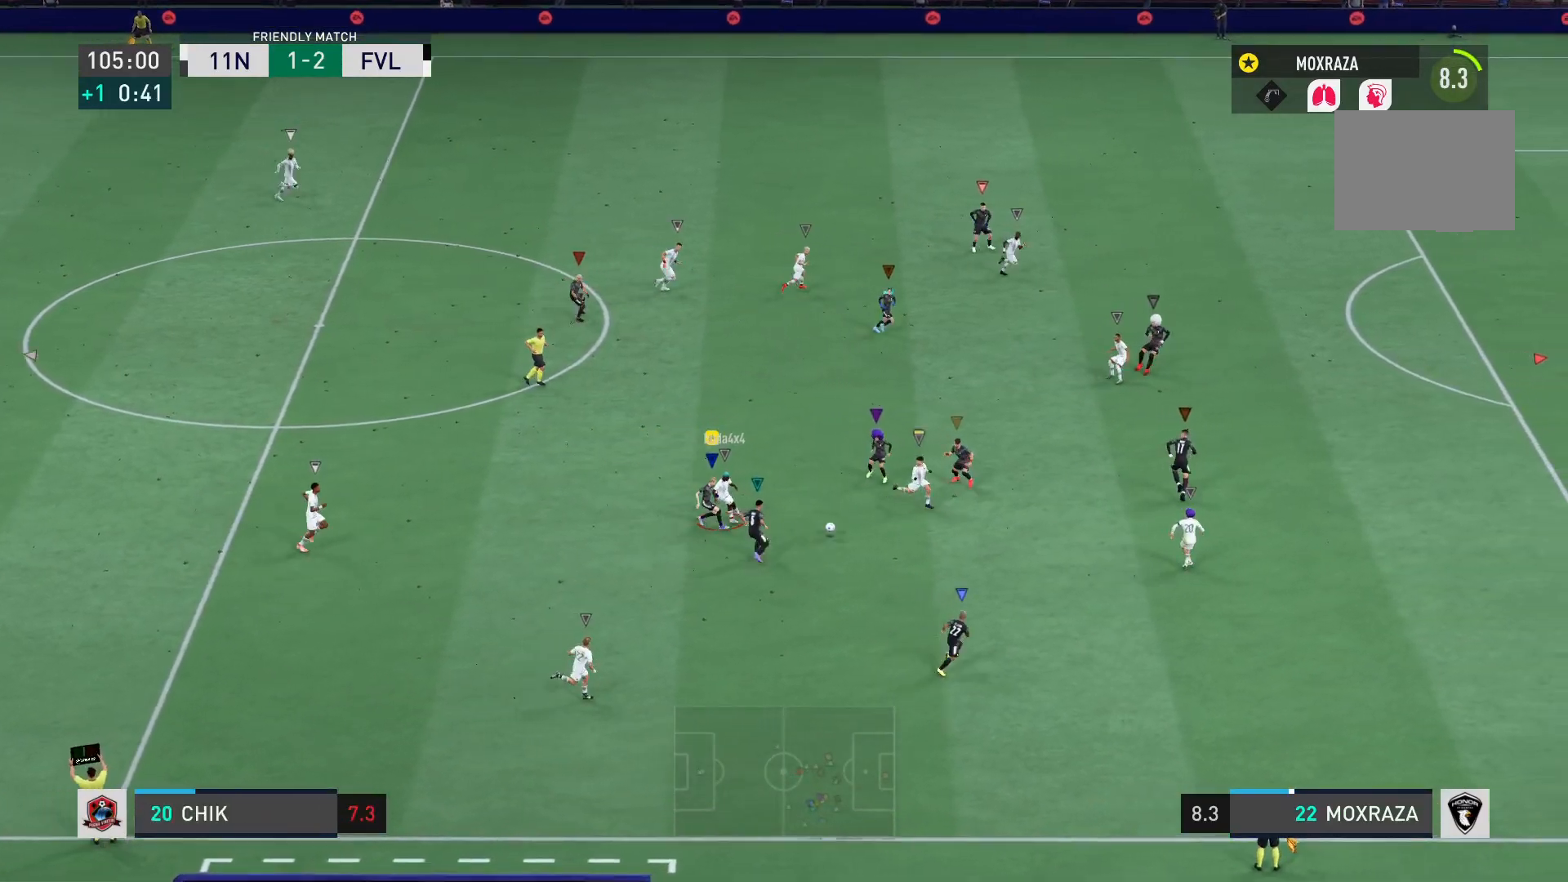
{"buttons": ["L1", "L2", "R2"], "left_stick": "up-right", "right_stick": "center", "events": [[16, "left_stick", "up-right"], [317, "L2", "down"]]}
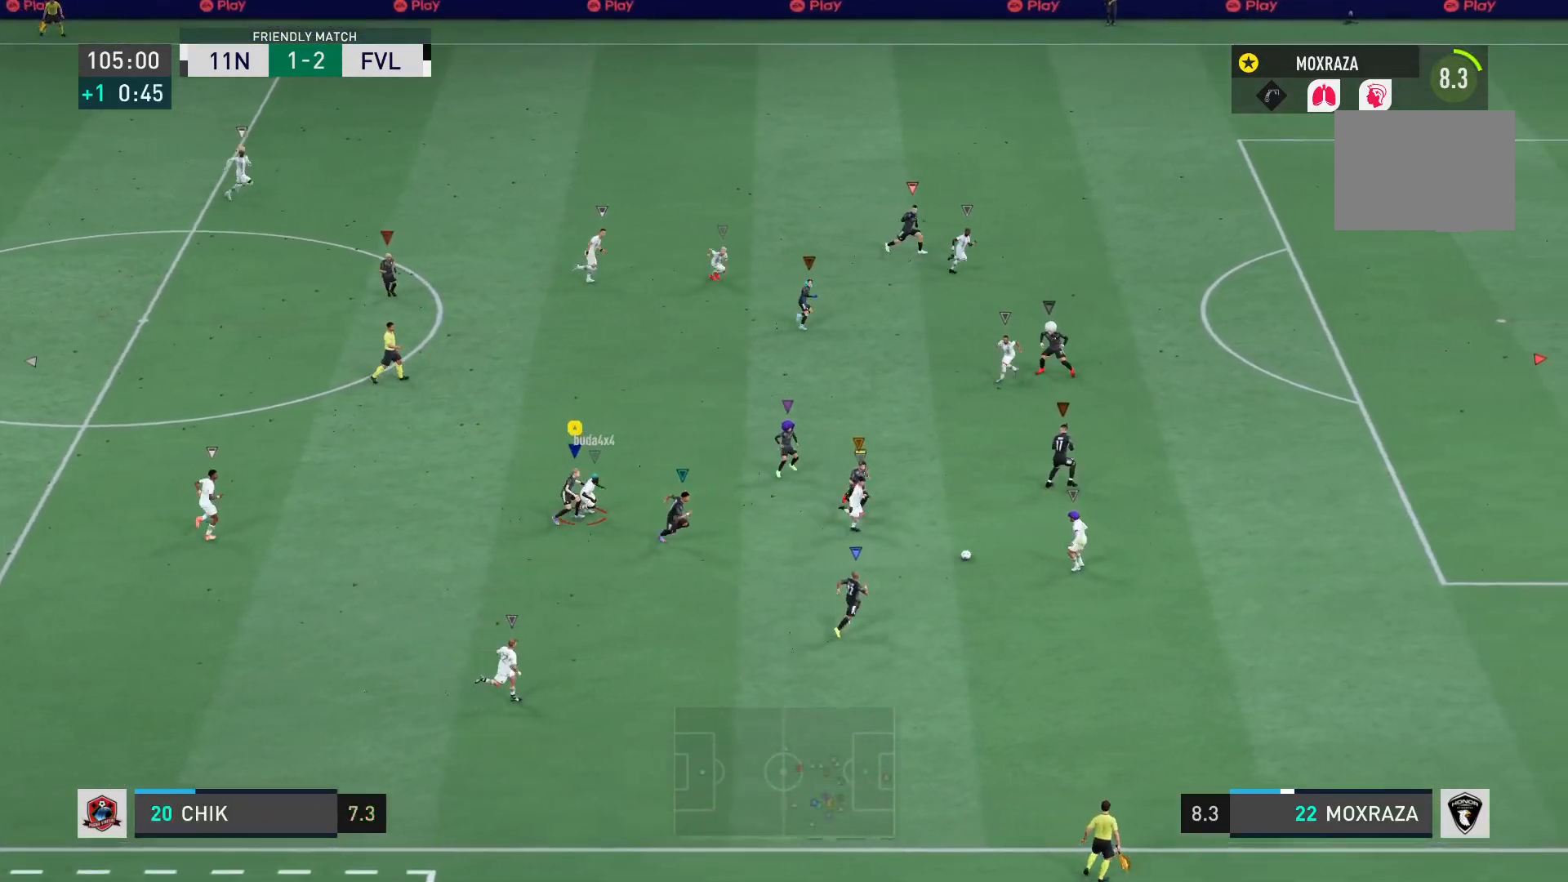
{"buttons": ["R2"], "left_stick": "right", "right_stick": "center", "events": [[50, "left_stick", "right"], [117, "L1", "up"], [117, "L2", "up"]]}
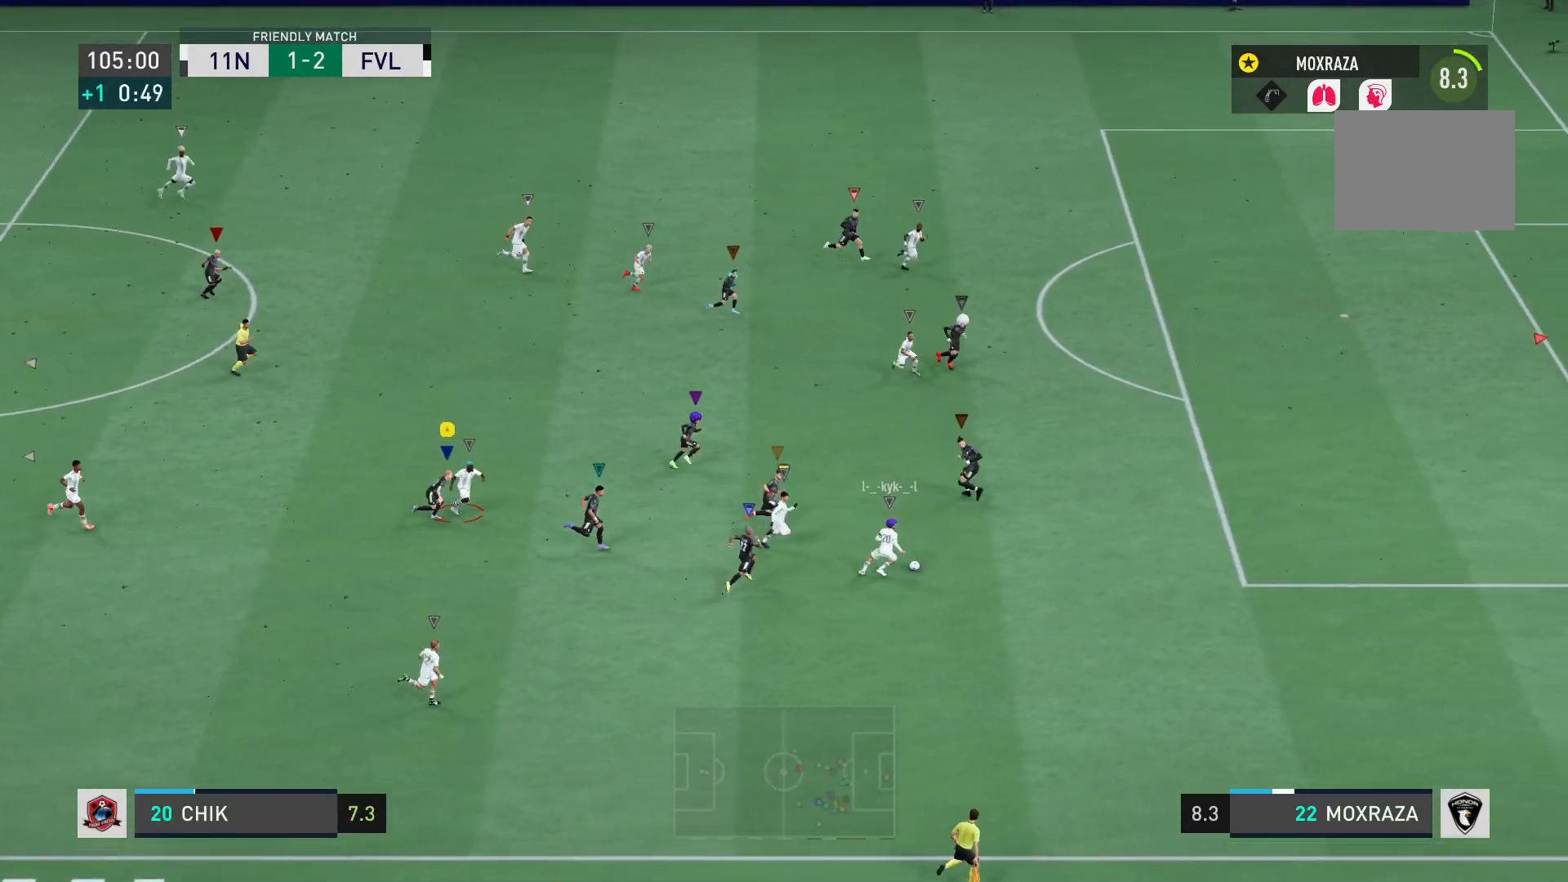
{"buttons": ["R2"], "left_stick": "right", "right_stick": "center", "events": []}
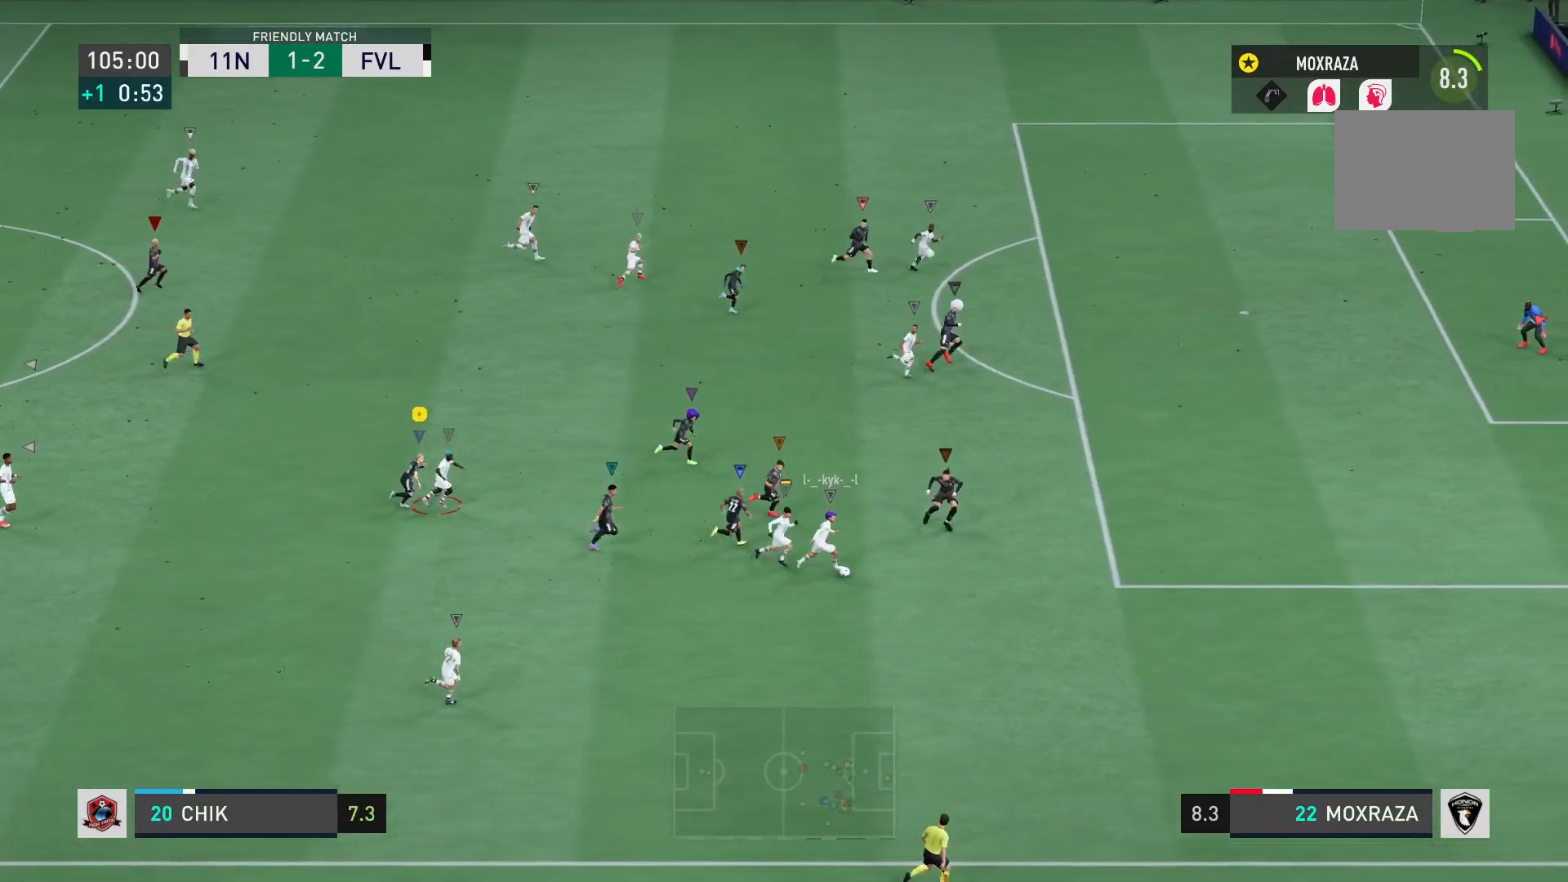
{"buttons": ["R2"], "left_stick": "right", "right_stick": "center", "events": []}
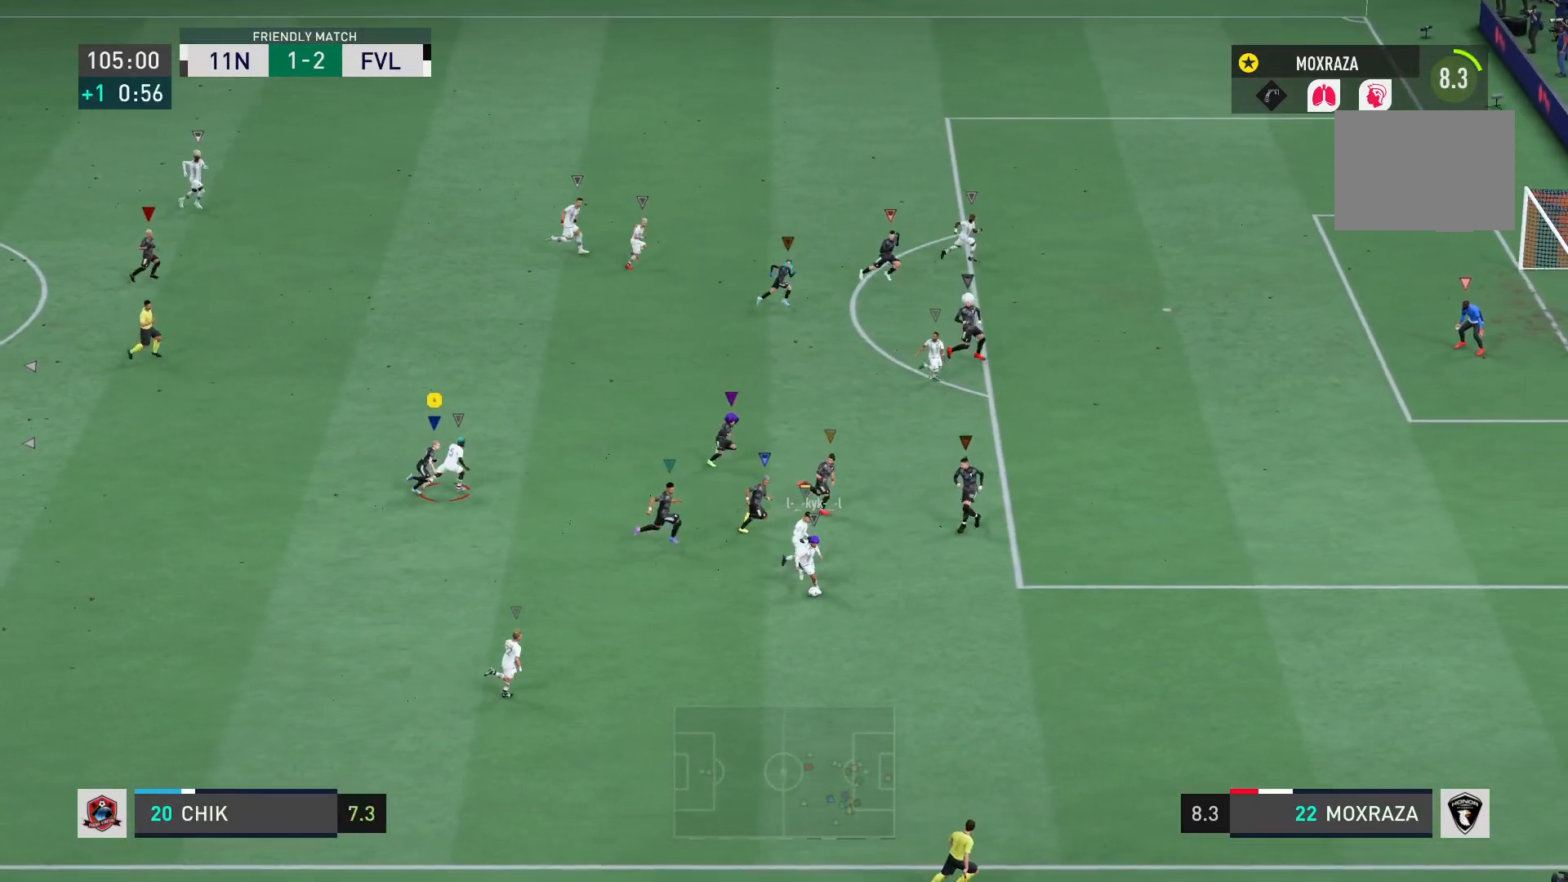
{"buttons": ["R2"], "left_stick": "down-right", "right_stick": "center", "events": [[333, "left_stick", "down-right"]]}
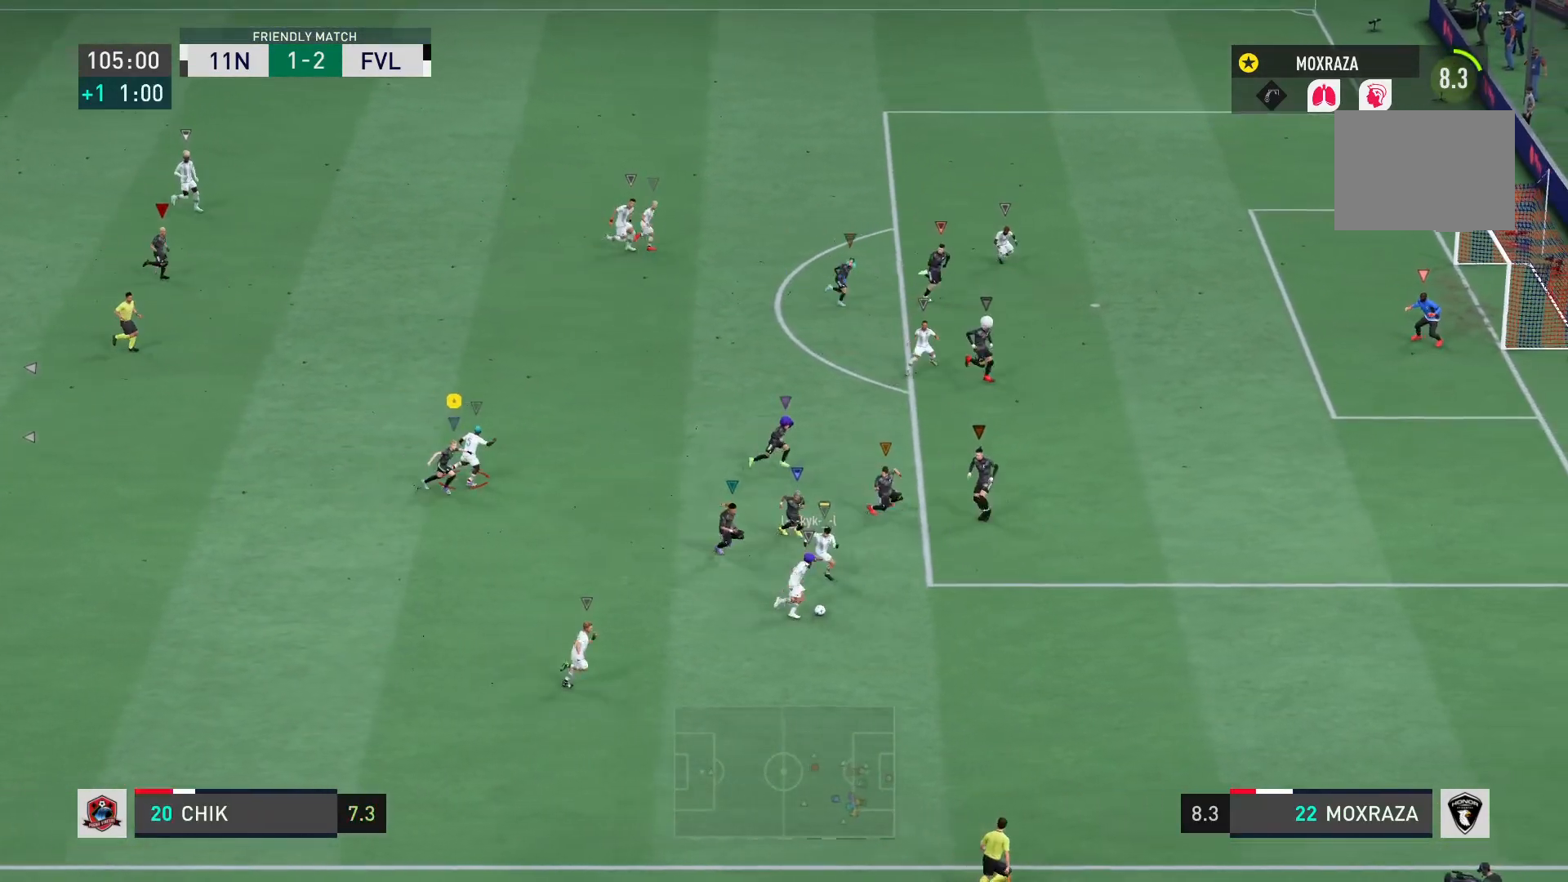
{"buttons": ["L2", "R2"], "left_stick": "down-right", "right_stick": "center", "events": [[167, "L2", "down"], [250, "left_stick", "right"], [384, "left_stick", "down-right"]]}
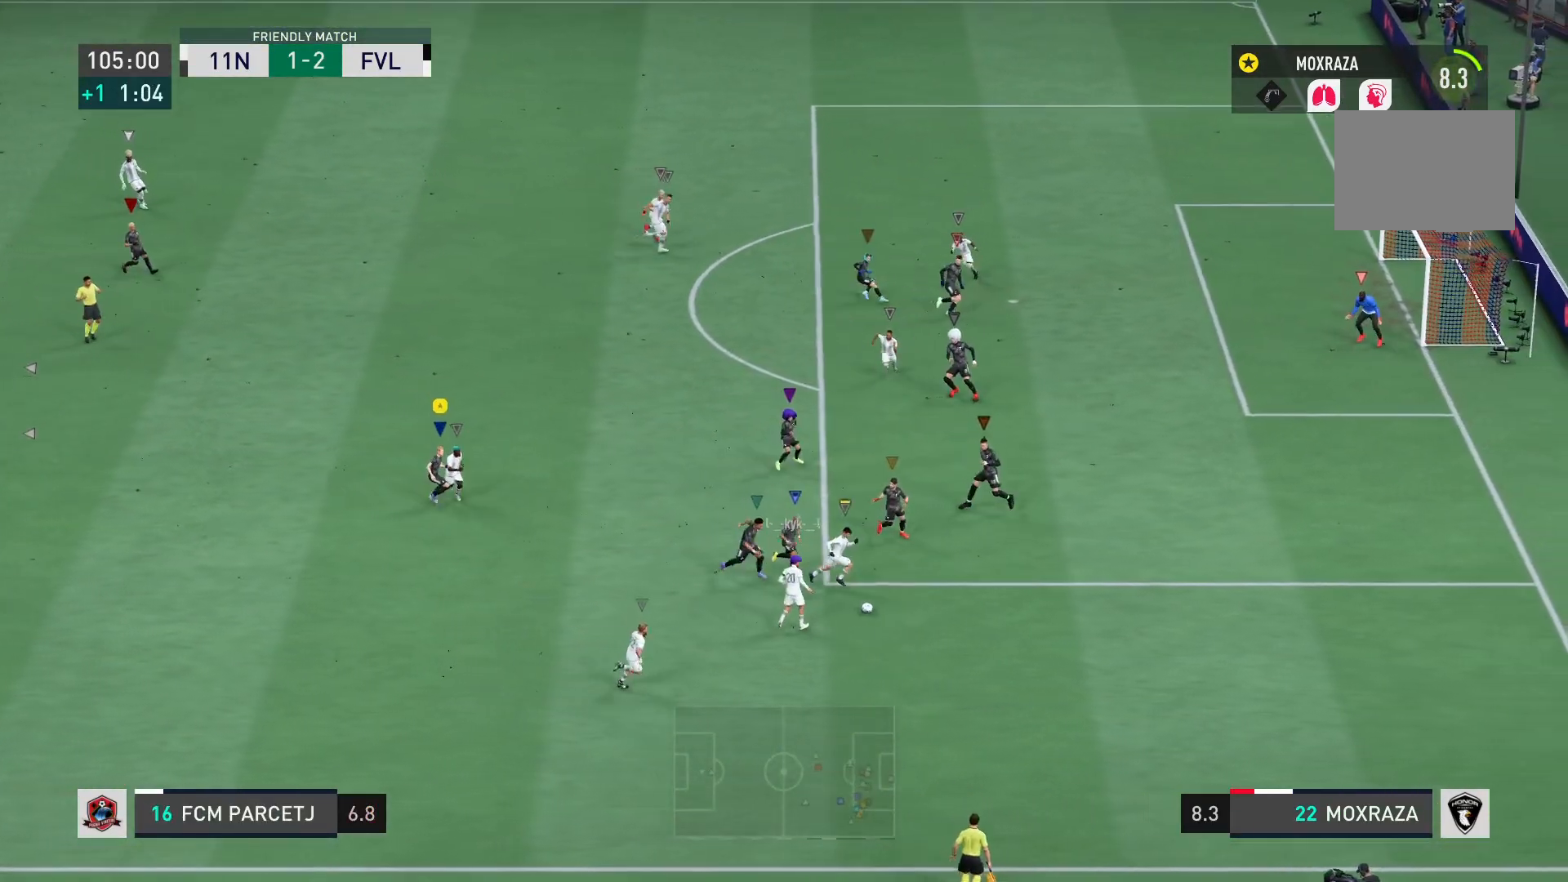
{"buttons": ["L2", "R2"], "left_stick": "right", "right_stick": "center", "events": [[250, "left_stick", "right"]]}
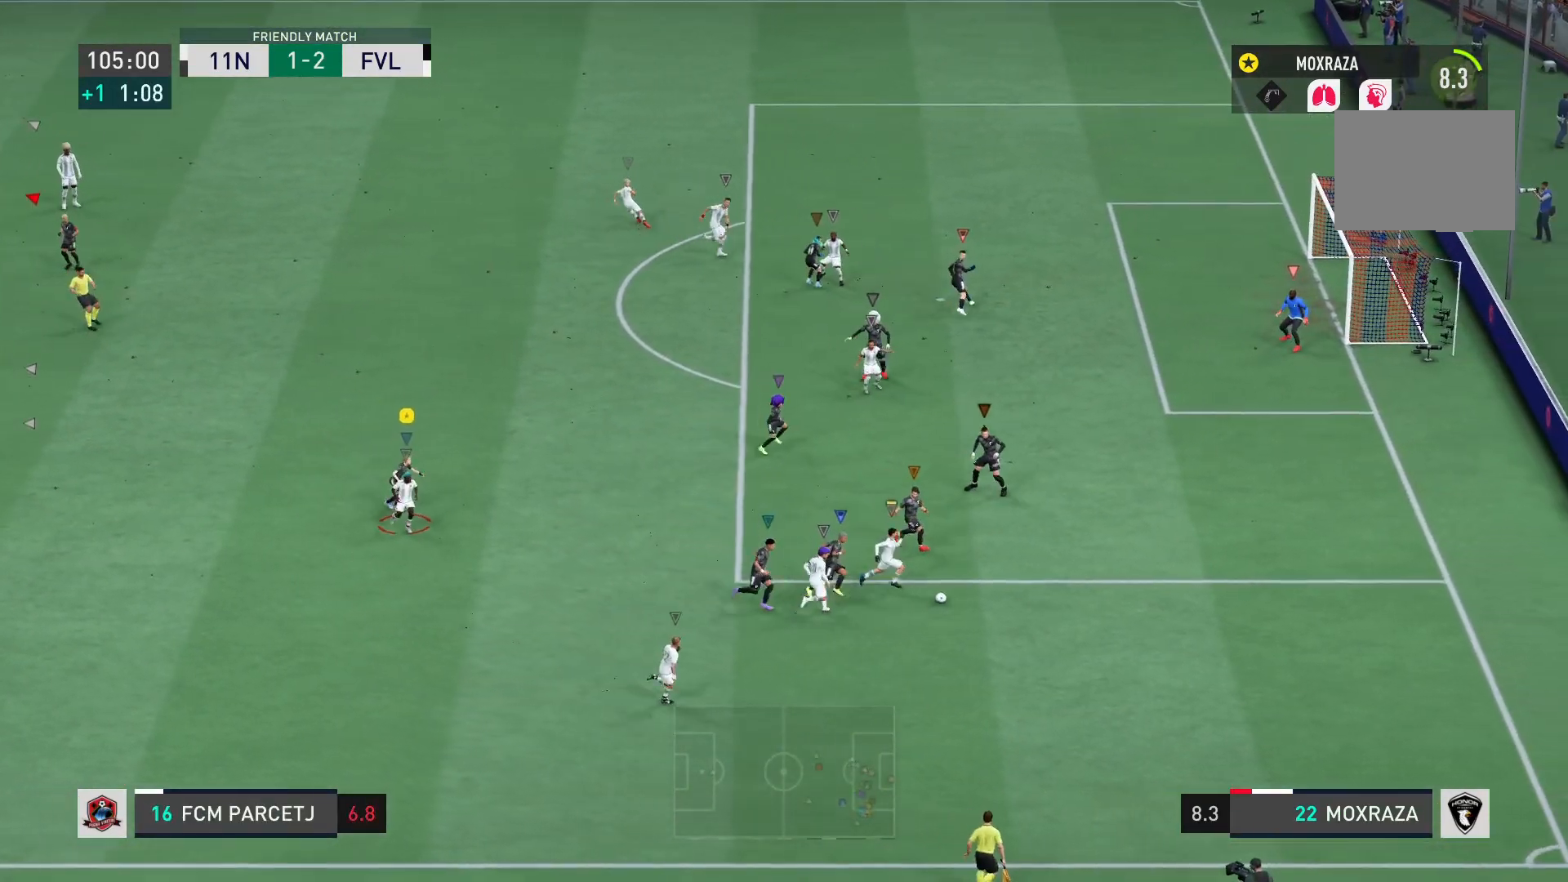
{"buttons": ["L2", "R2"], "left_stick": "right", "right_stick": "center", "events": [[217, "left_stick", "down-right"], [484, "left_stick", "right"]]}
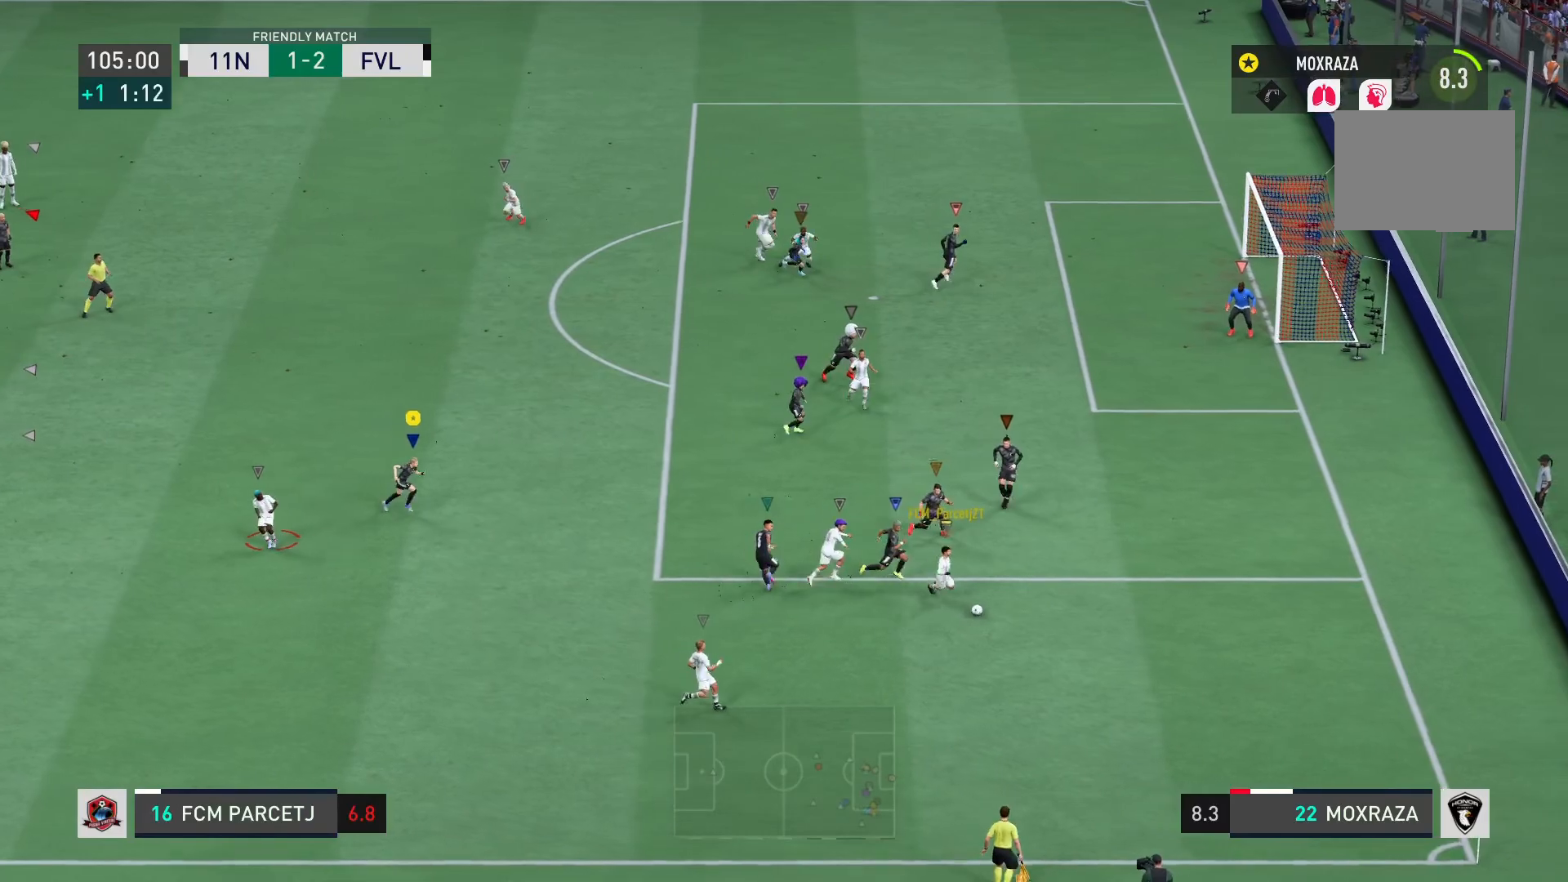
{"buttons": ["L2", "R2"], "left_stick": "up-left", "right_stick": "center", "events": [[117, "left_stick", "up-right"], [367, "left_stick", "up"], [467, "left_stick", "up-left"]]}
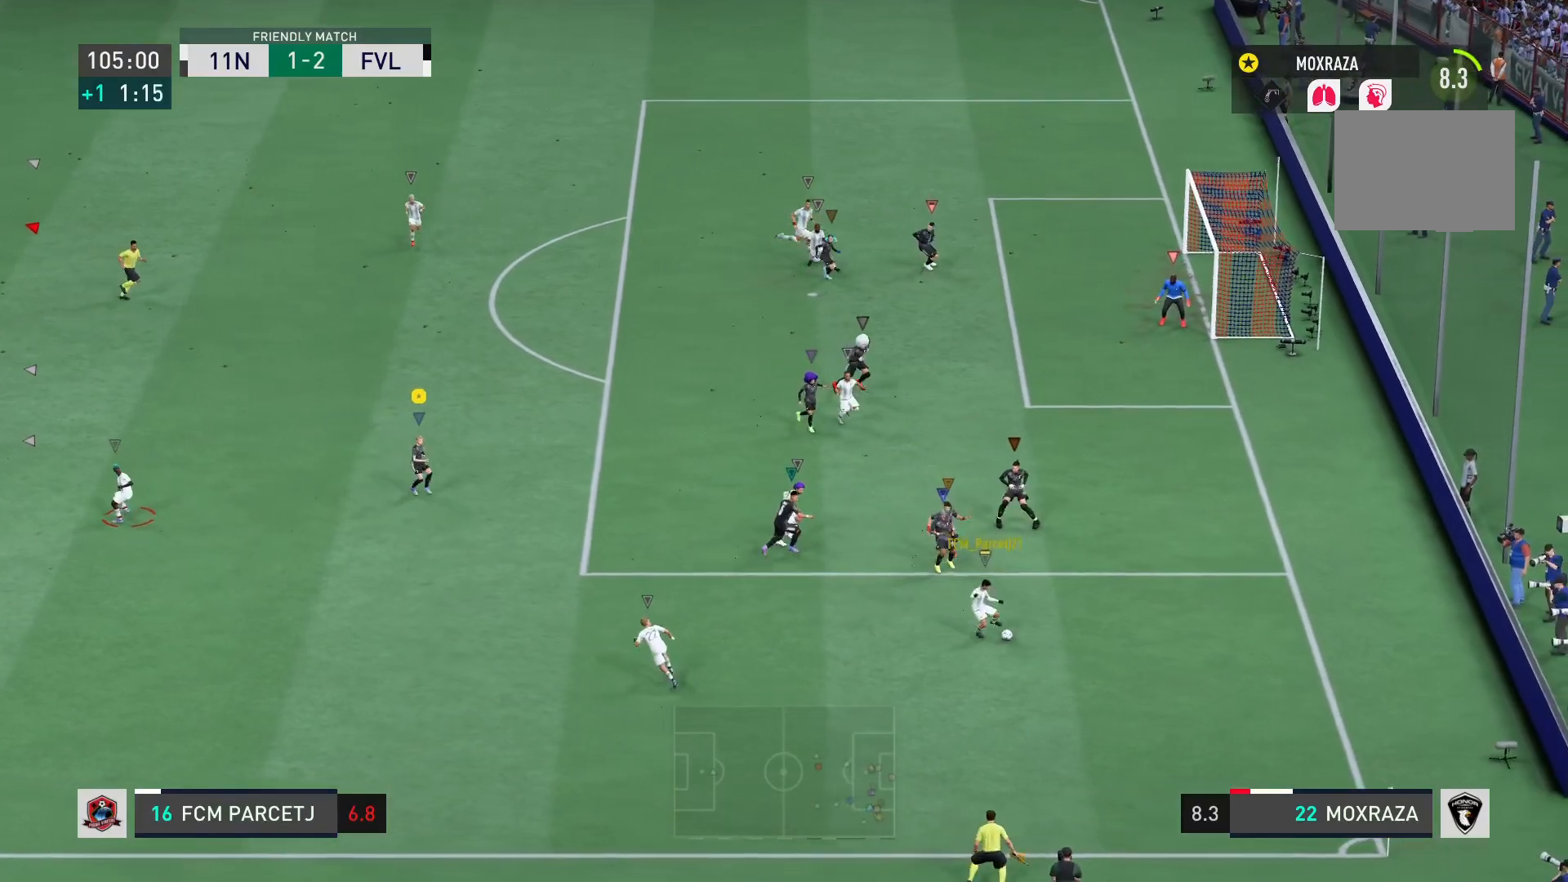
{"buttons": ["L2", "R2"], "left_stick": "left", "right_stick": "center", "events": [[467, "left_stick", "left"]]}
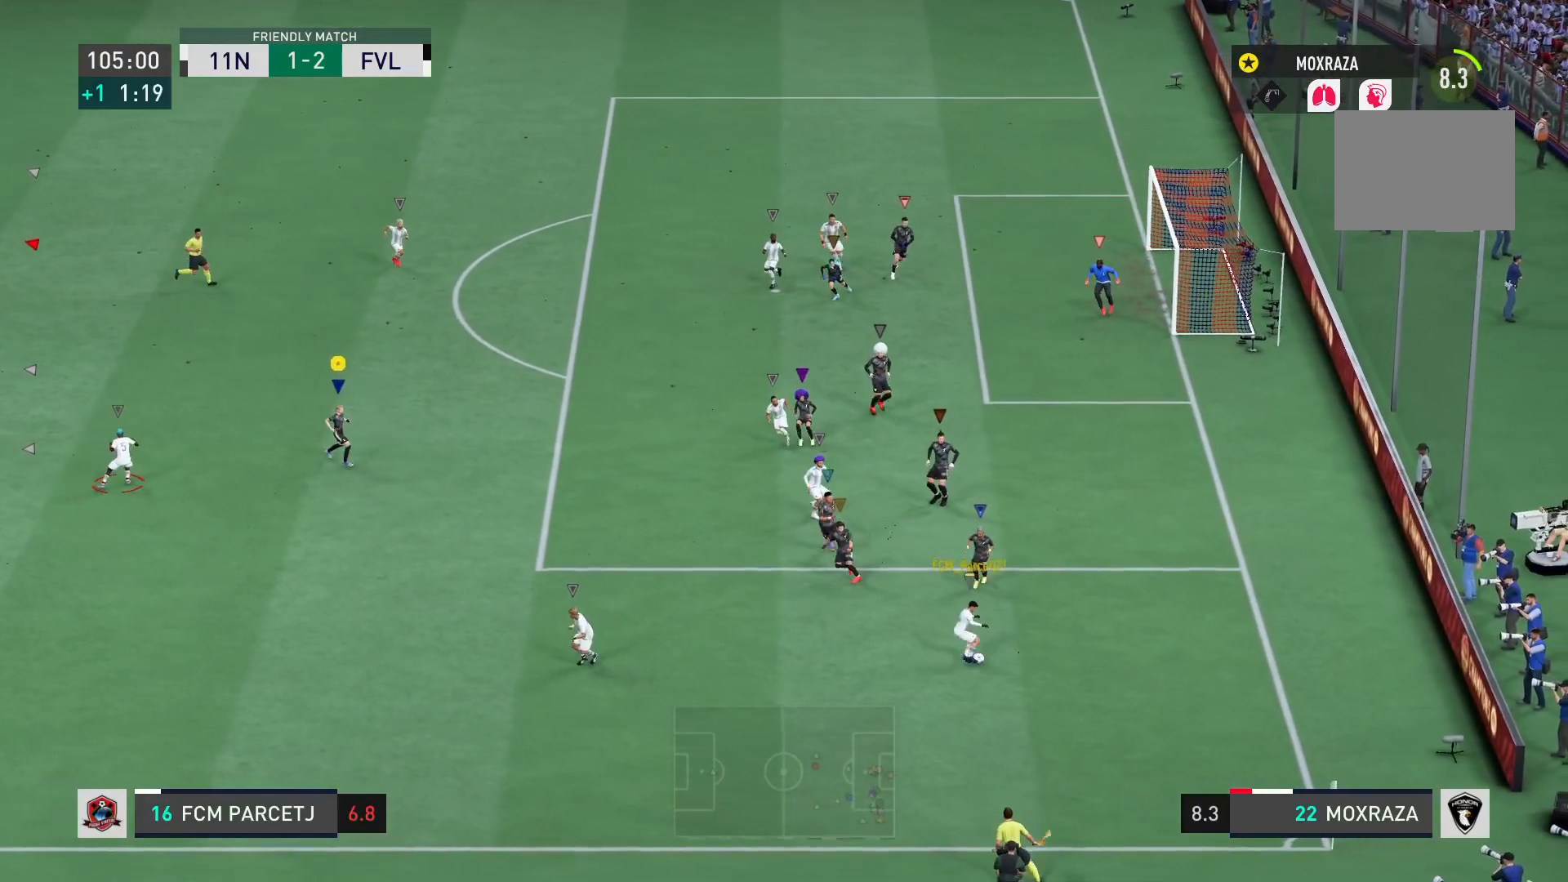
{"buttons": ["L2", "R2"], "left_stick": "down", "right_stick": "center", "events": [[167, "left_stick", "down-left"], [367, "left_stick", "down"]]}
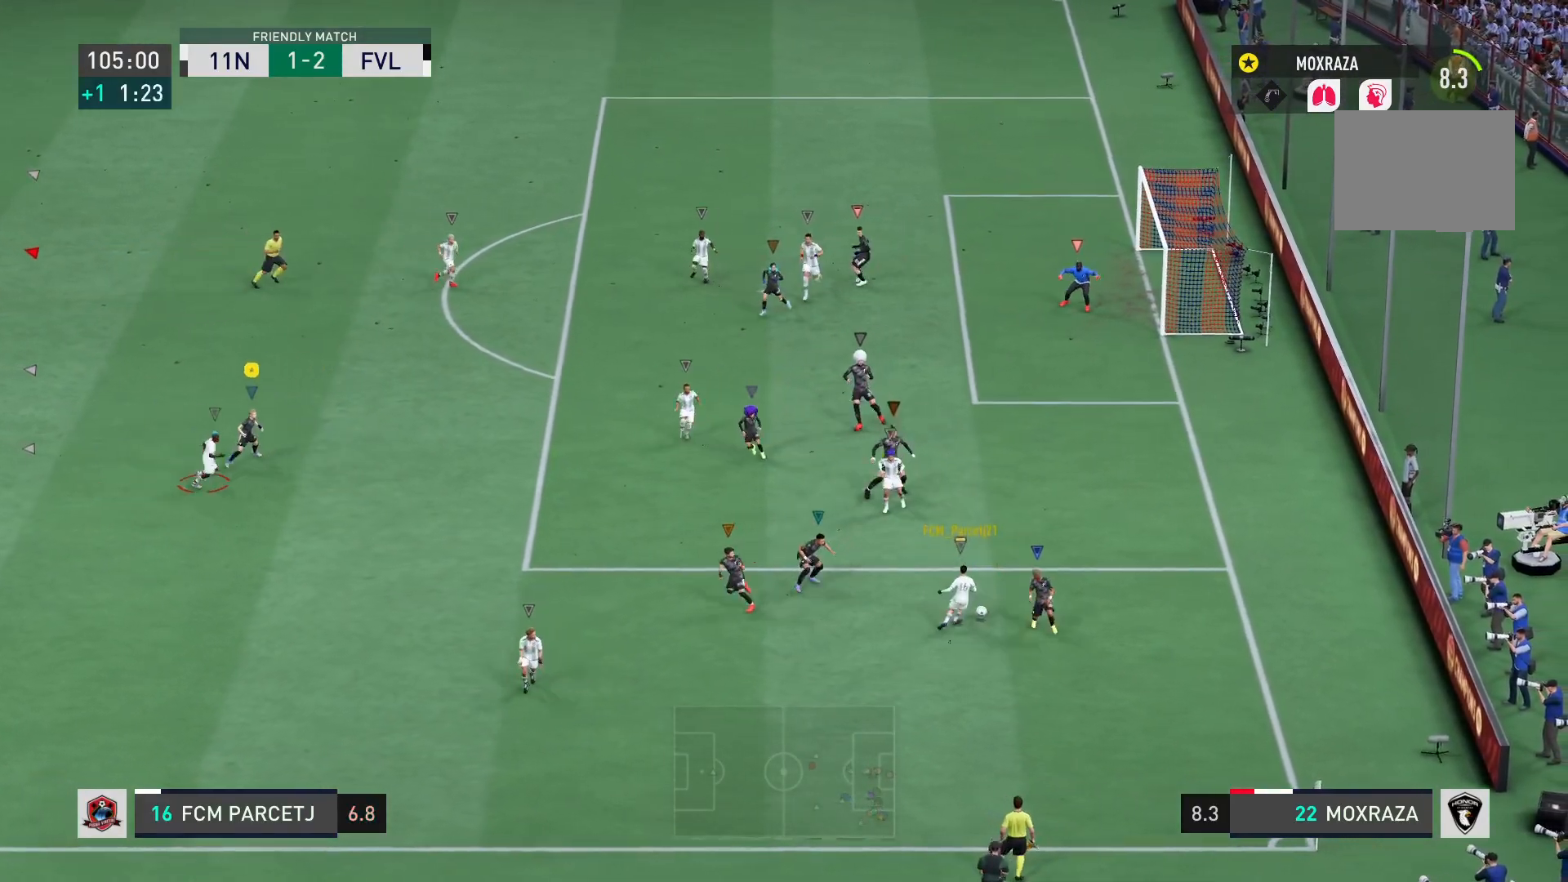
{"buttons": ["L2", "R2"], "left_stick": "right", "right_stick": "center", "events": [[34, "left_stick", "down-right"], [267, "left_stick", "right"]]}
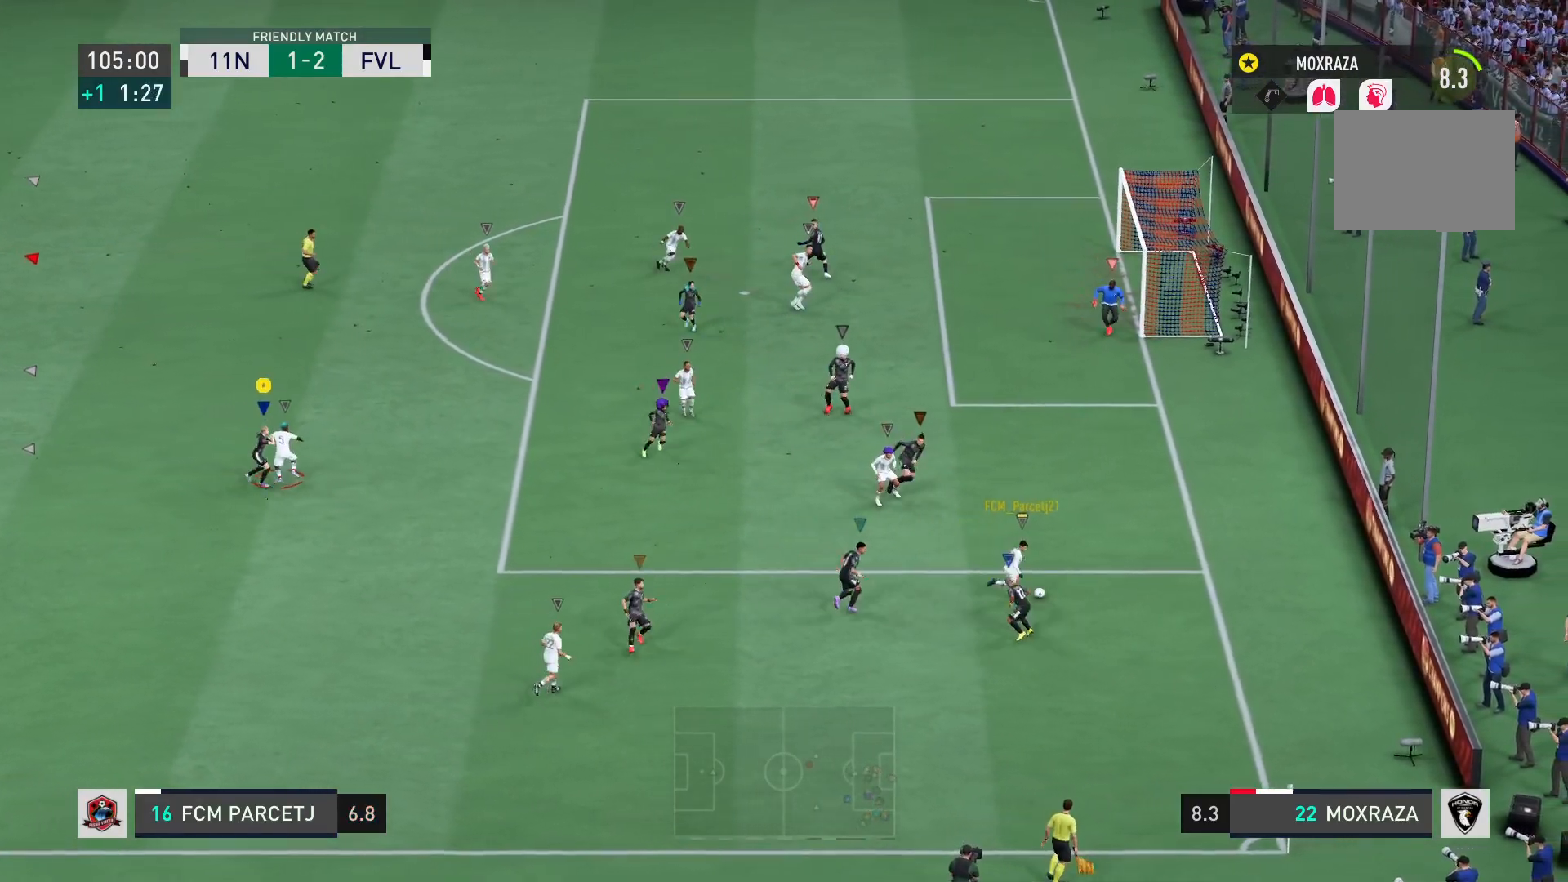
{"buttons": ["R2"], "left_stick": "up-right", "right_stick": "center", "events": [[50, "L2", "up"], [83, "left_stick", "up-right"]]}
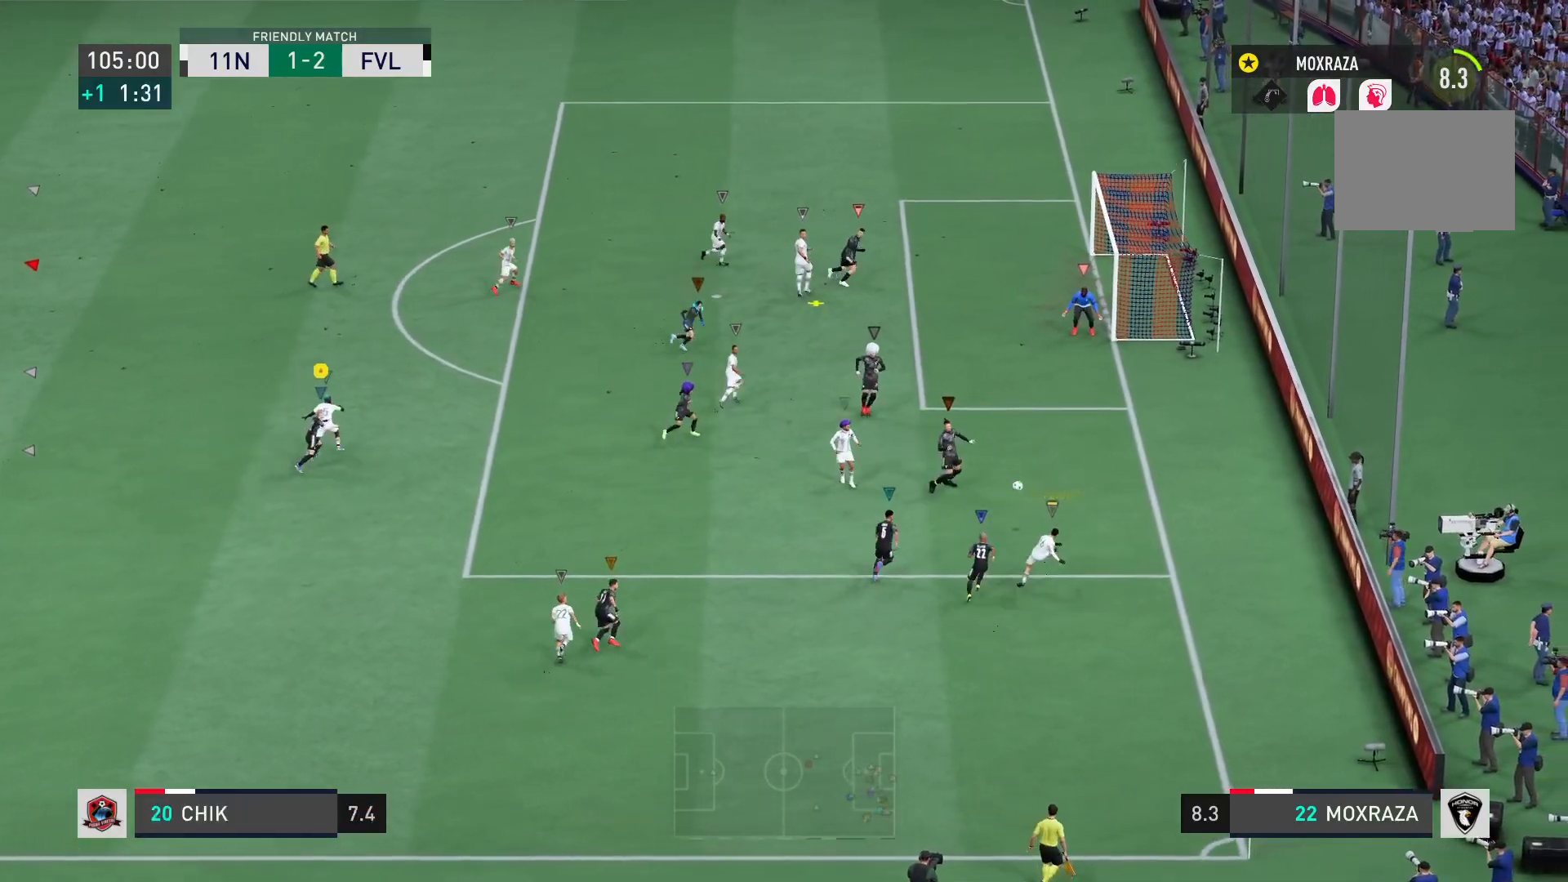
{"buttons": [], "left_stick": "up-left", "right_stick": "center", "events": [[234, "R2", "up"], [351, "left_stick", "up-left"]]}
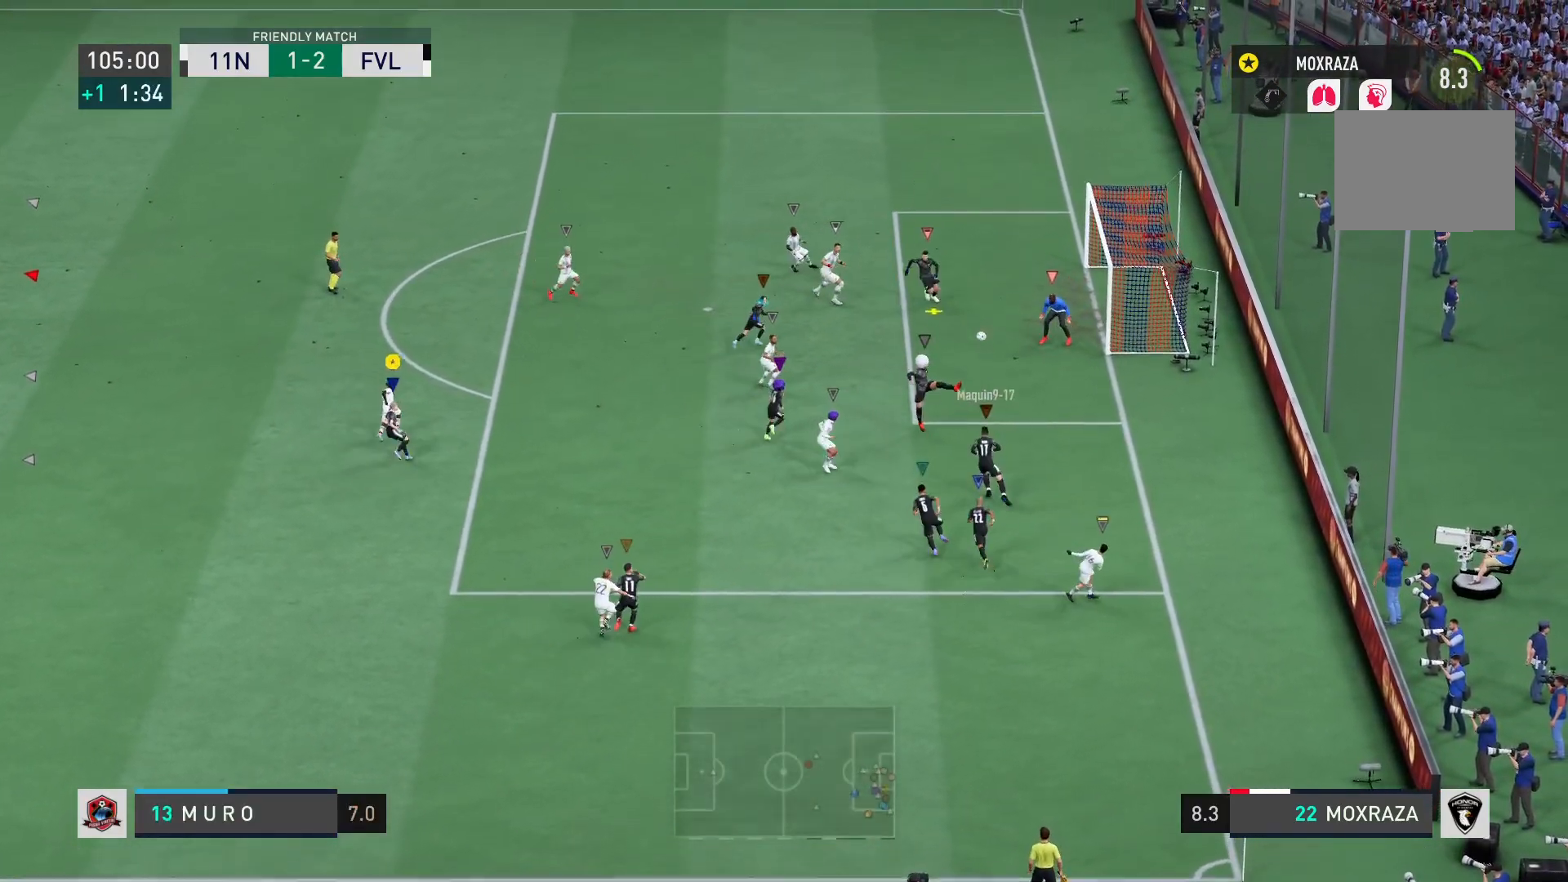
{"buttons": [], "left_stick": "up-left", "right_stick": "center", "events": []}
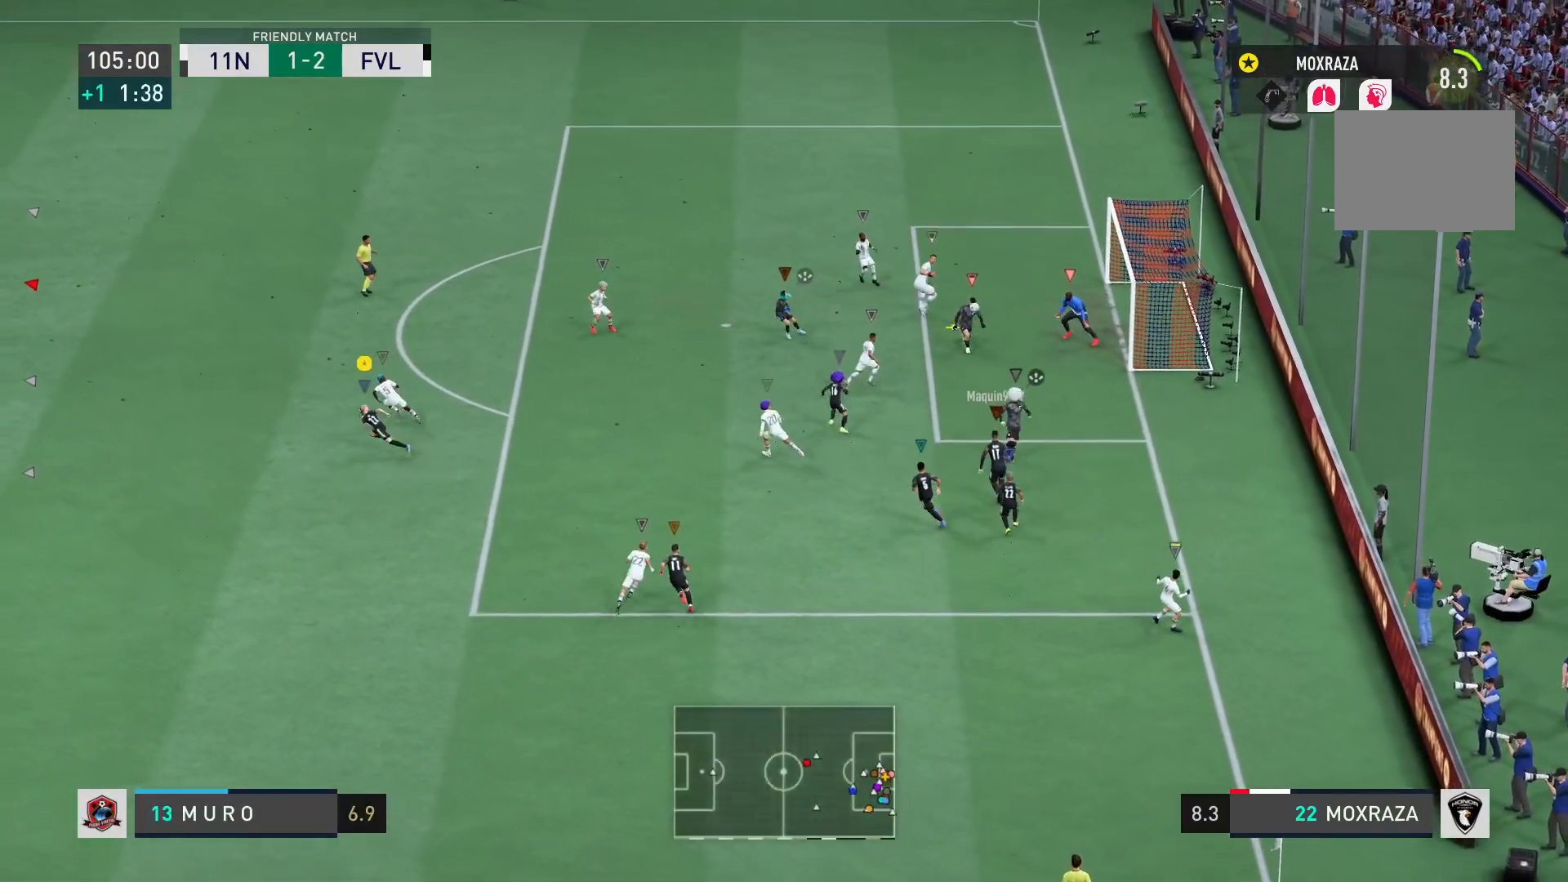
{"buttons": ["R2"], "left_stick": "down-left", "right_stick": "center", "events": [[100, "left_stick", "left"], [150, "R2", "down"], [467, "left_stick", "down-left"]]}
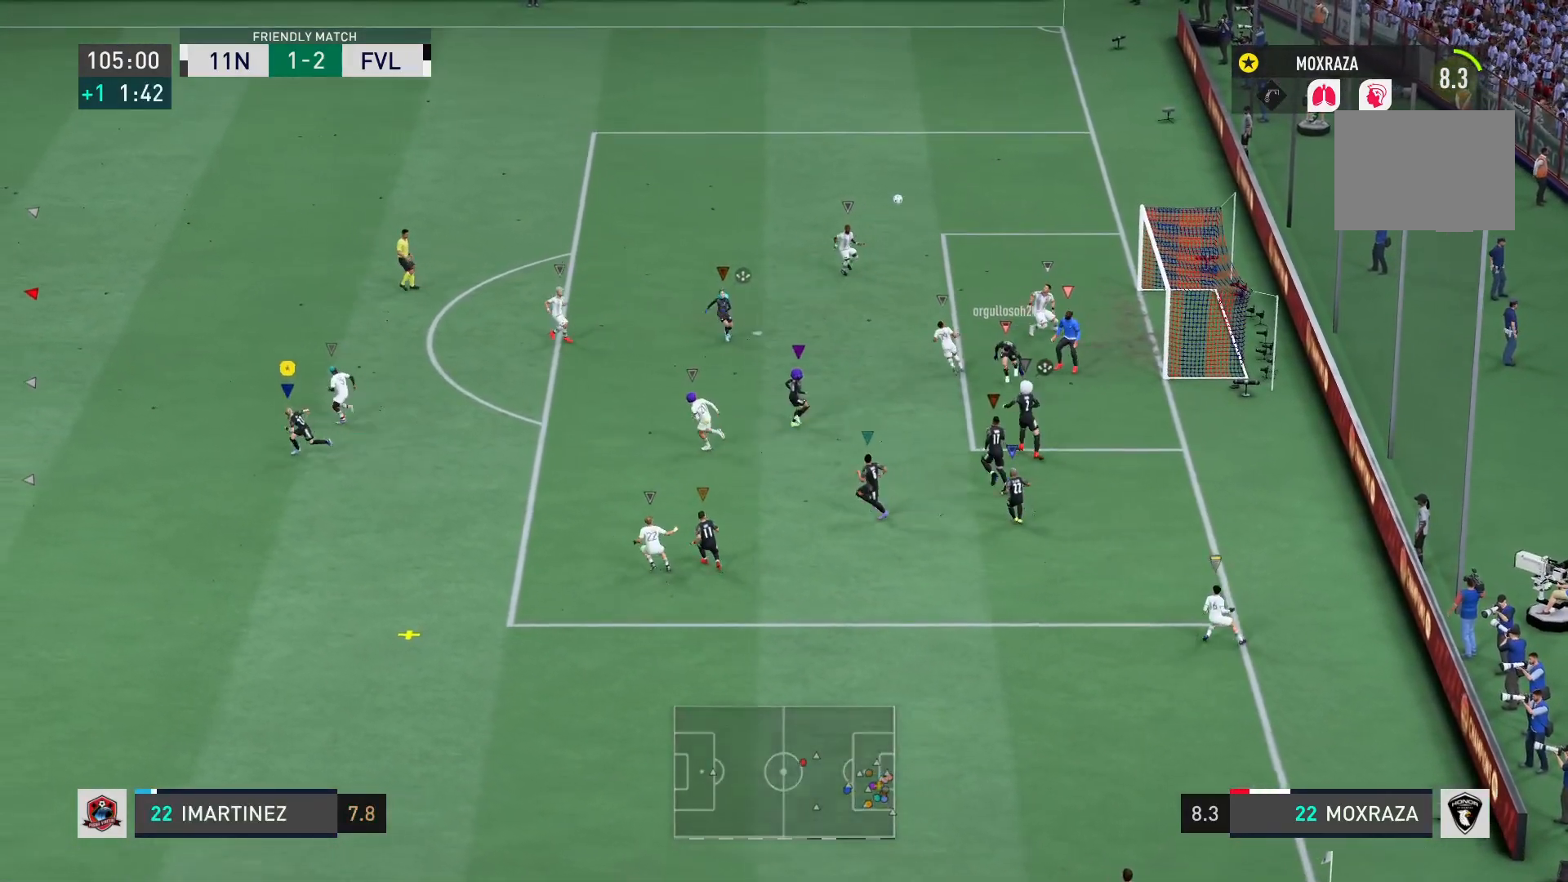
{"buttons": [], "left_stick": "down", "right_stick": "center", "events": [[83, "R2", "up"], [267, "left_stick", "down"]]}
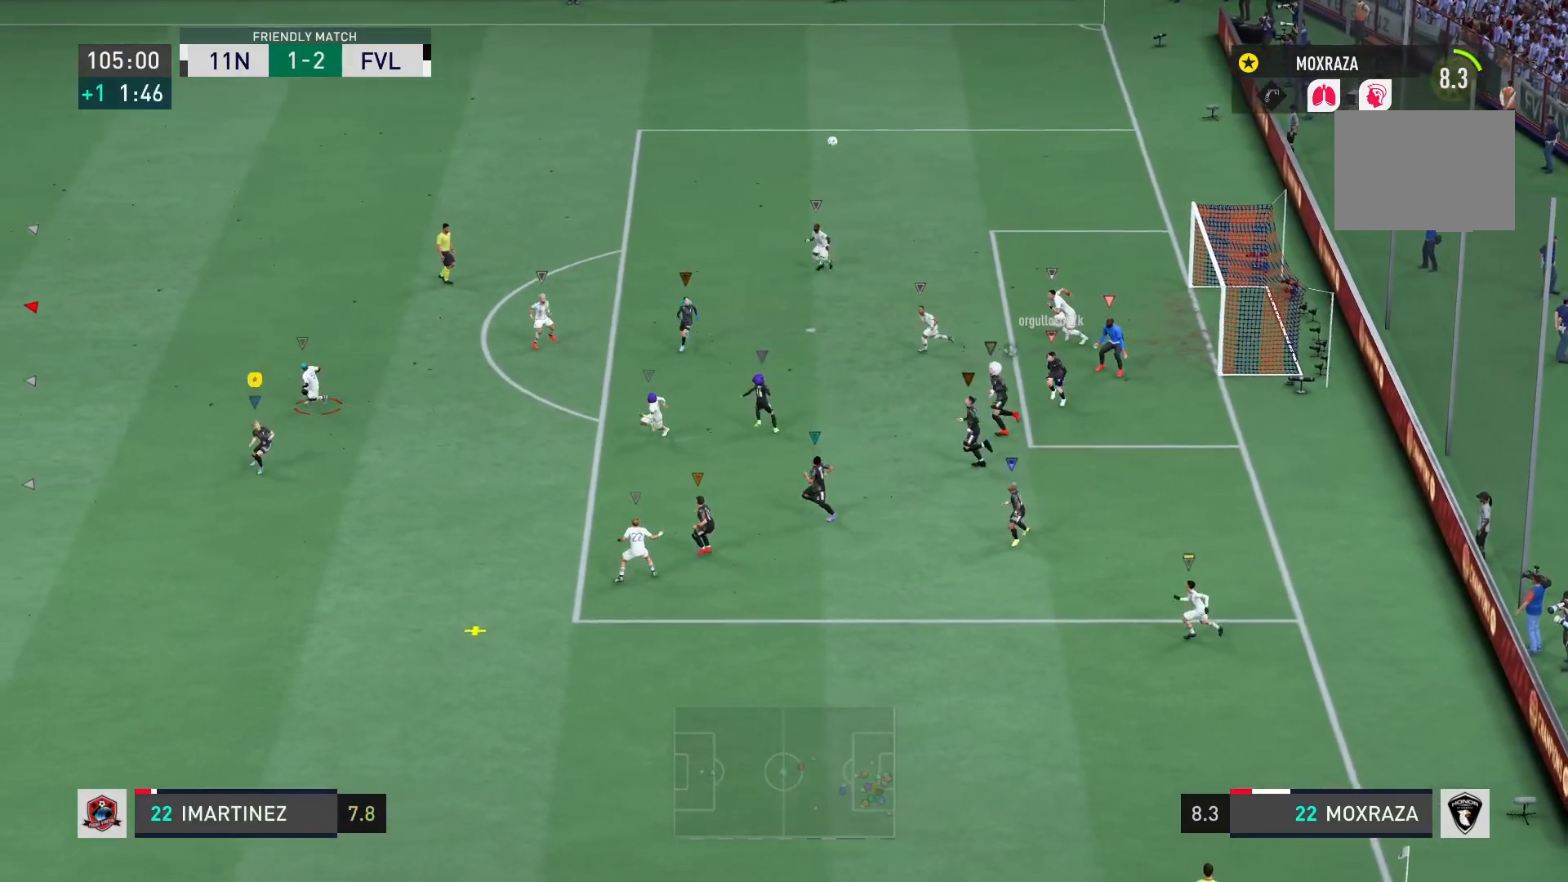
{"buttons": ["R2"], "left_stick": "down", "right_stick": "center", "events": [[34, "R2", "down"]]}
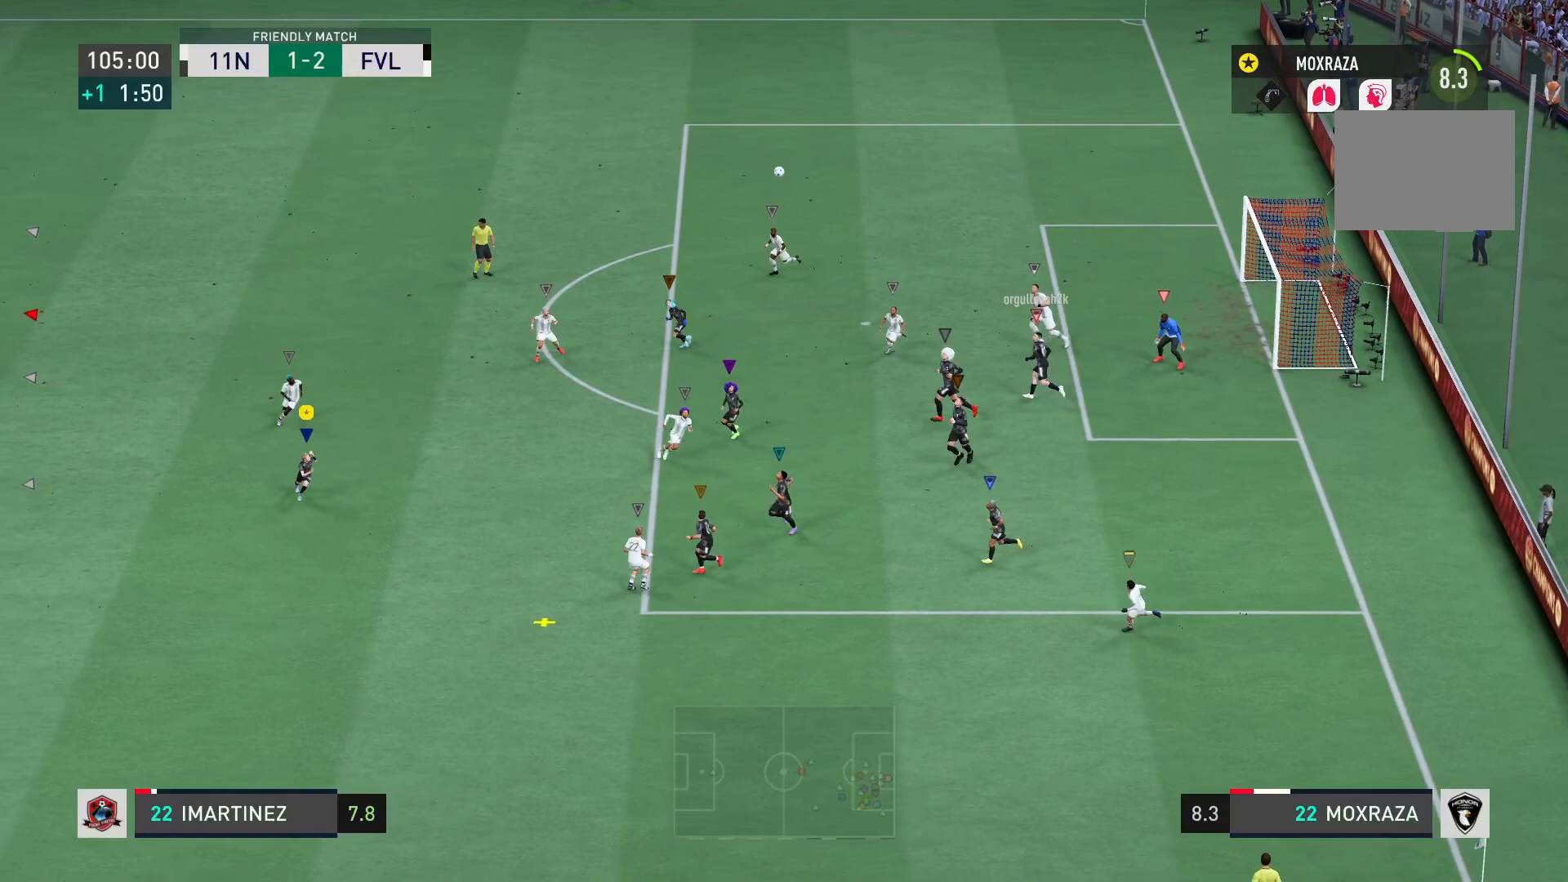
{"buttons": [], "left_stick": "down", "right_stick": "center", "events": [[66, "R2", "up"]]}
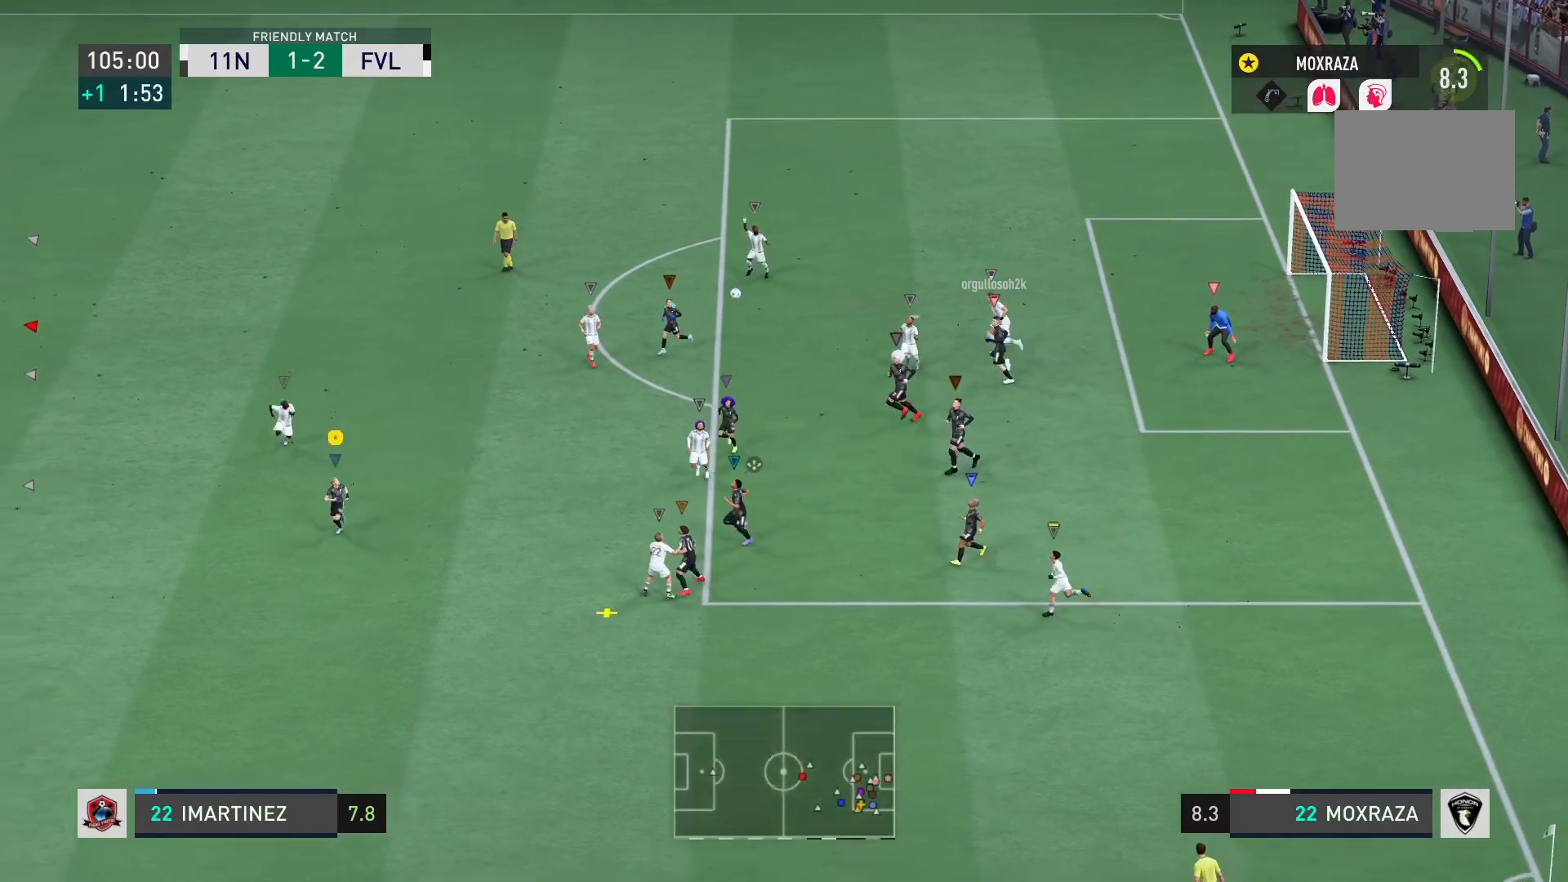
{"buttons": [], "left_stick": "down", "right_stick": "center", "events": []}
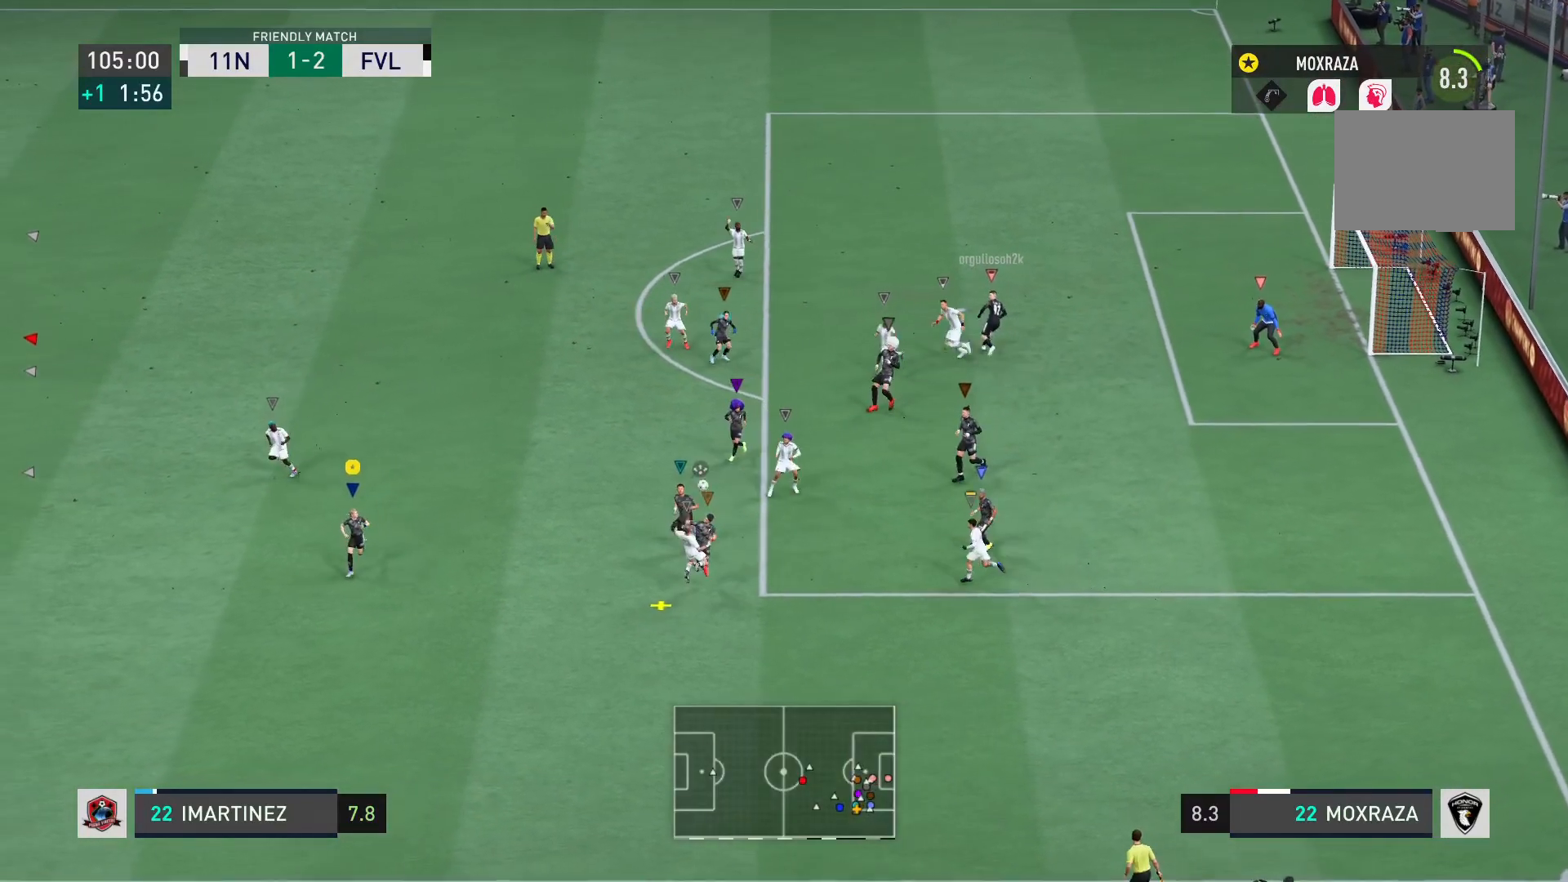
{"buttons": ["R2"], "left_stick": "down-left", "right_stick": "center", "events": [[317, "left_stick", "down-left"], [417, "R2", "down"]]}
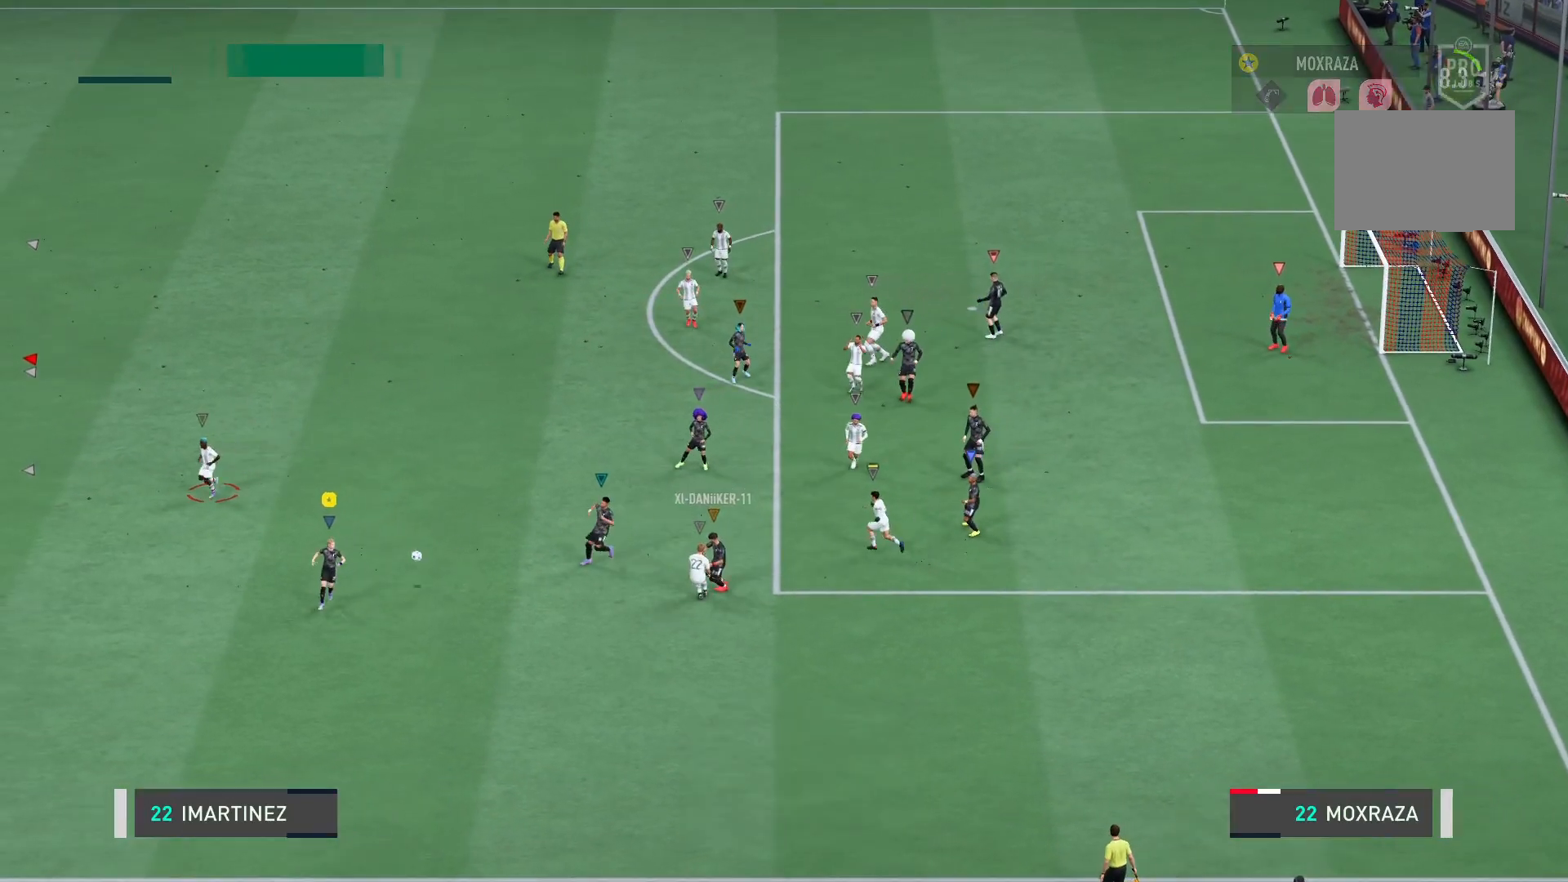
{"buttons": [], "left_stick": "down-left", "right_stick": "center", "events": [[83, "R2", "up"]]}
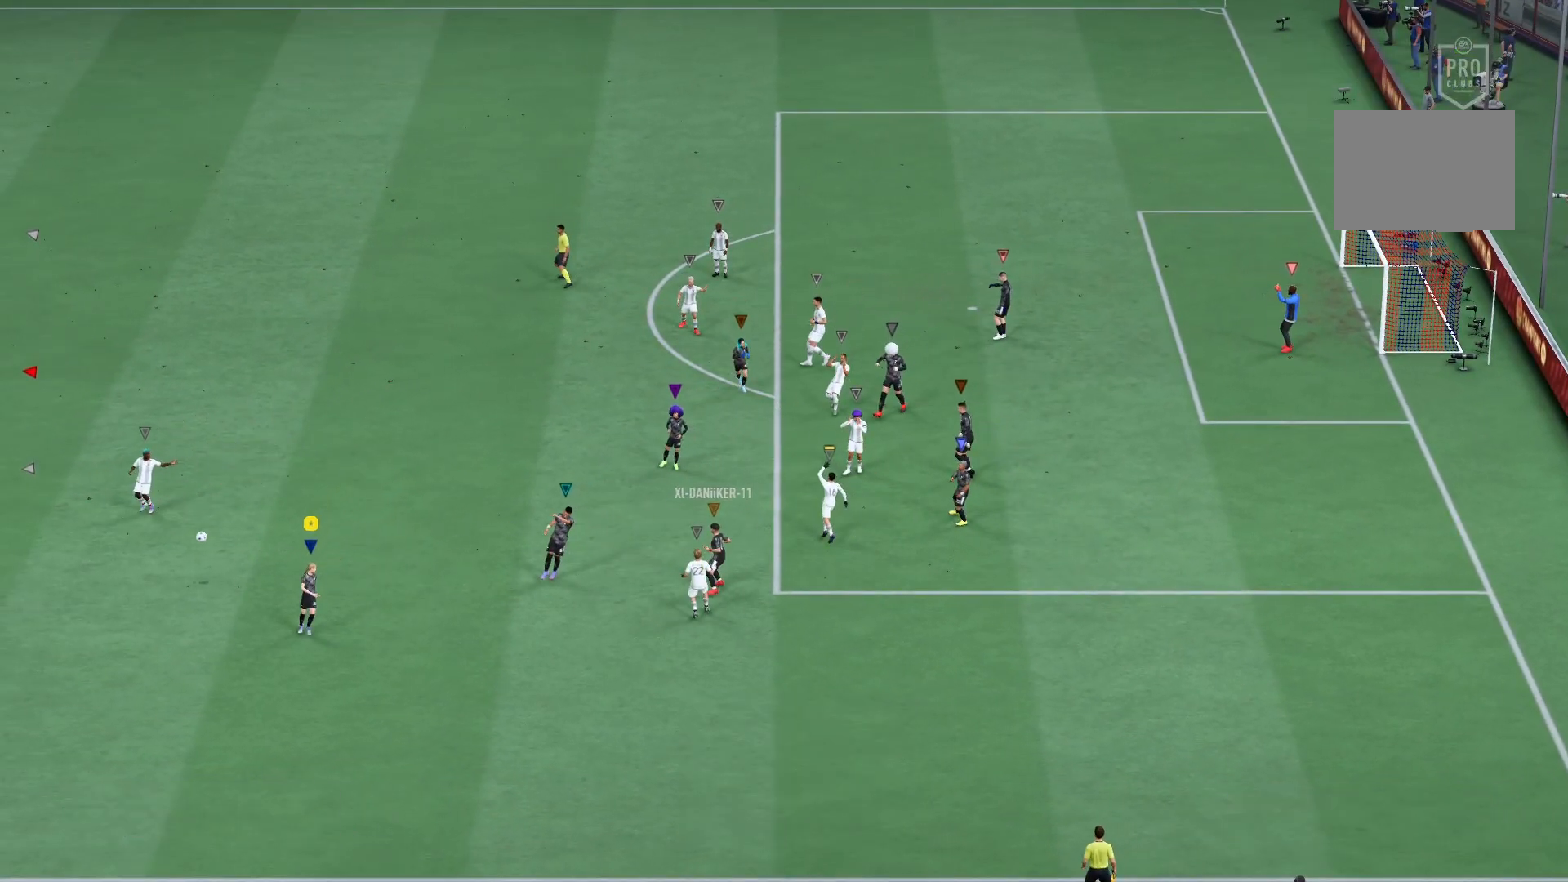
{"buttons": [], "left_stick": "center", "right_stick": "center", "events": [[184, "left_stick", "center"]]}
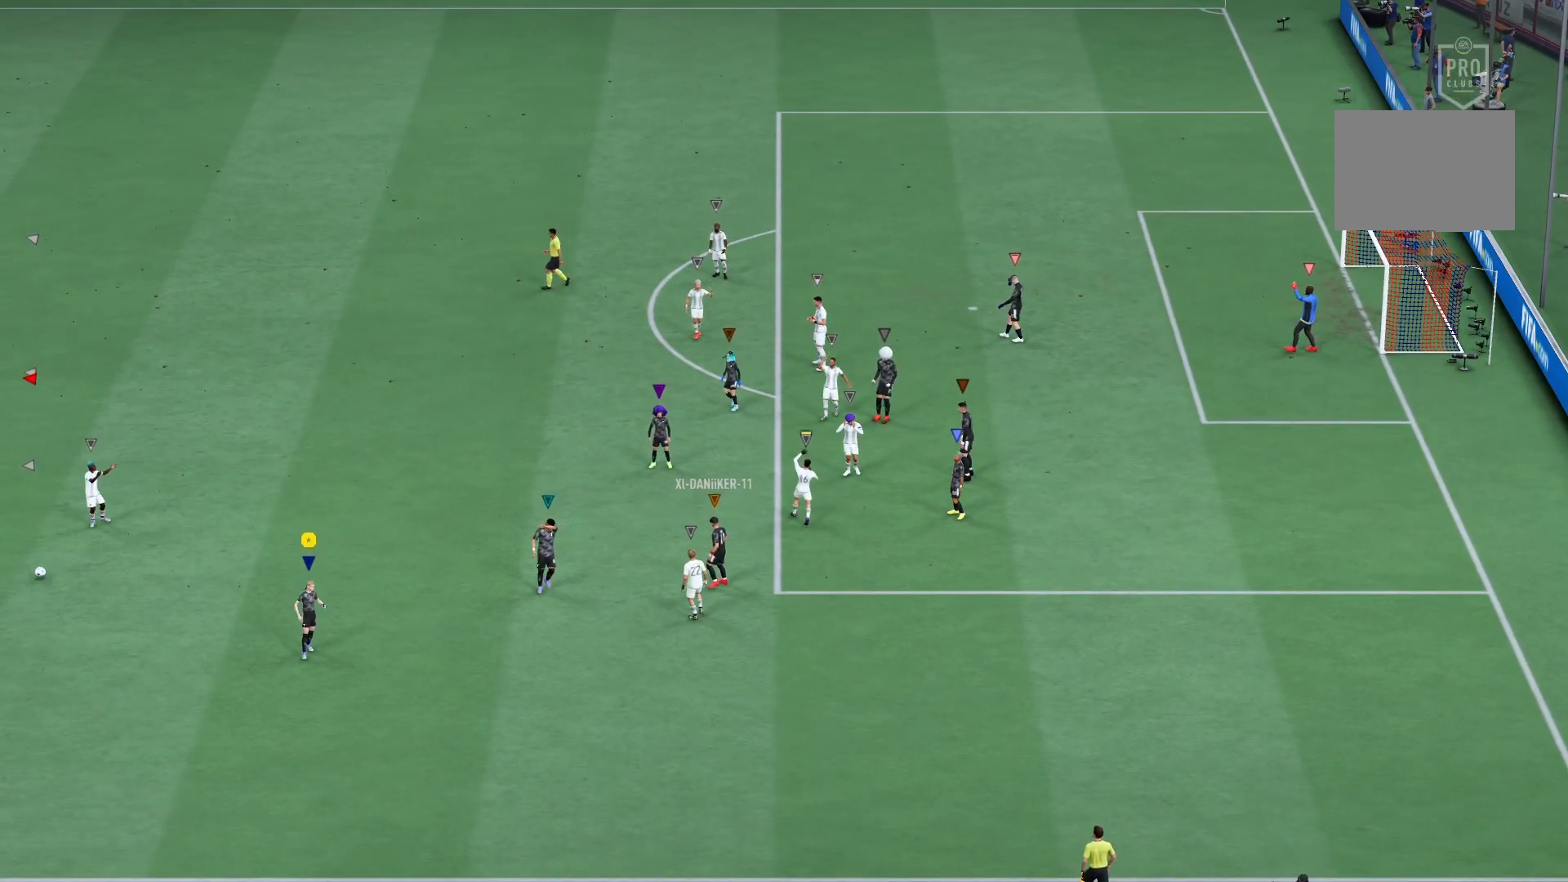
{"buttons": [], "left_stick": "center", "right_stick": "center", "events": [[183, "CROSS", "down"], [233, "CROSS", "up"]]}
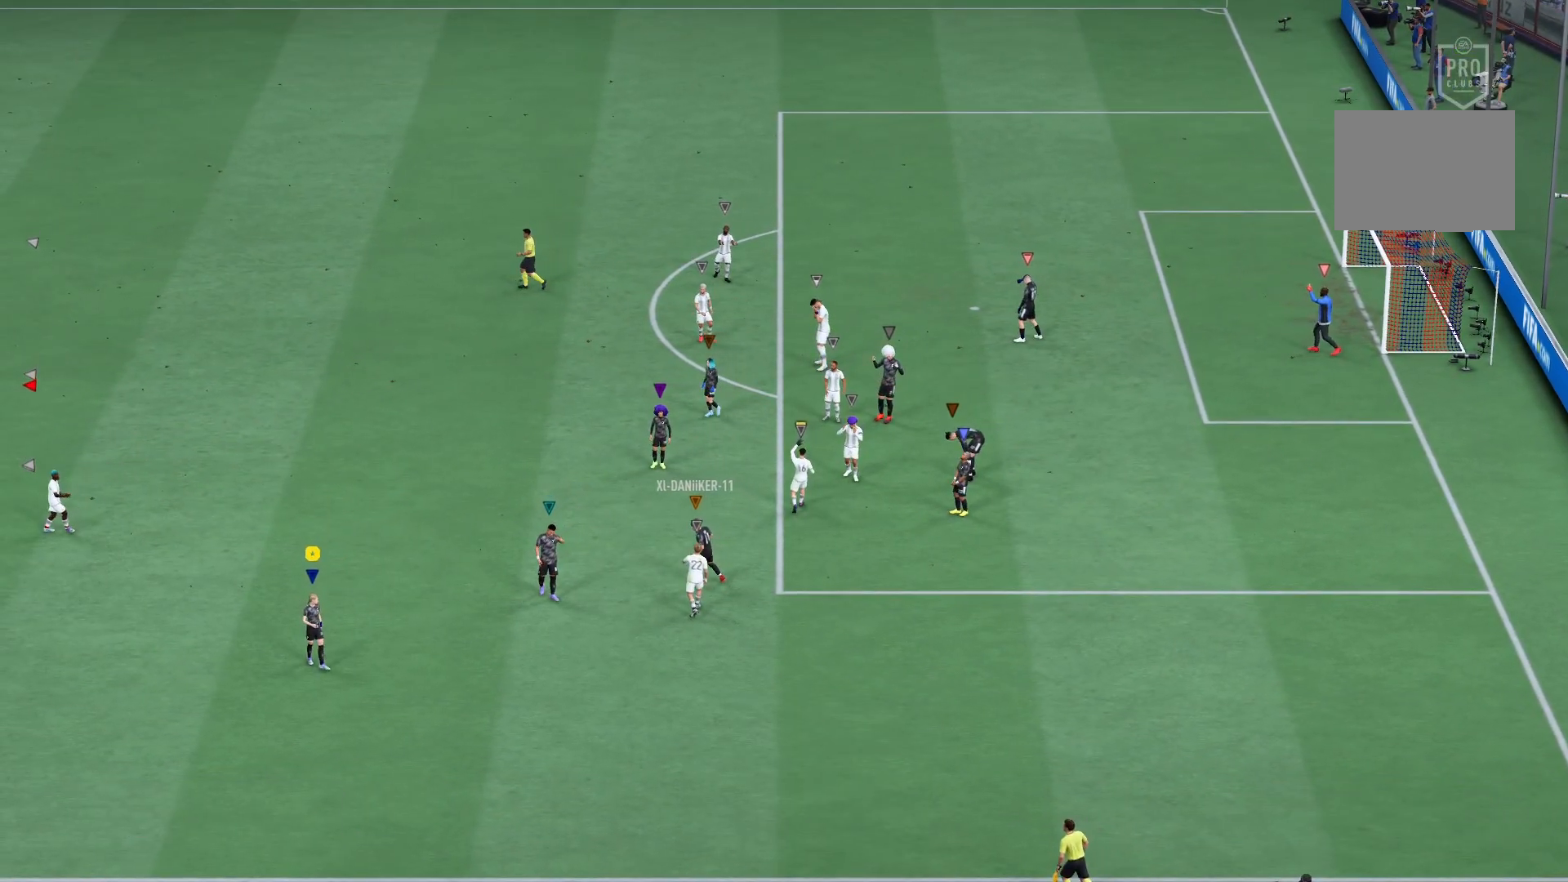
{"buttons": [], "left_stick": "center", "right_stick": "center", "events": []}
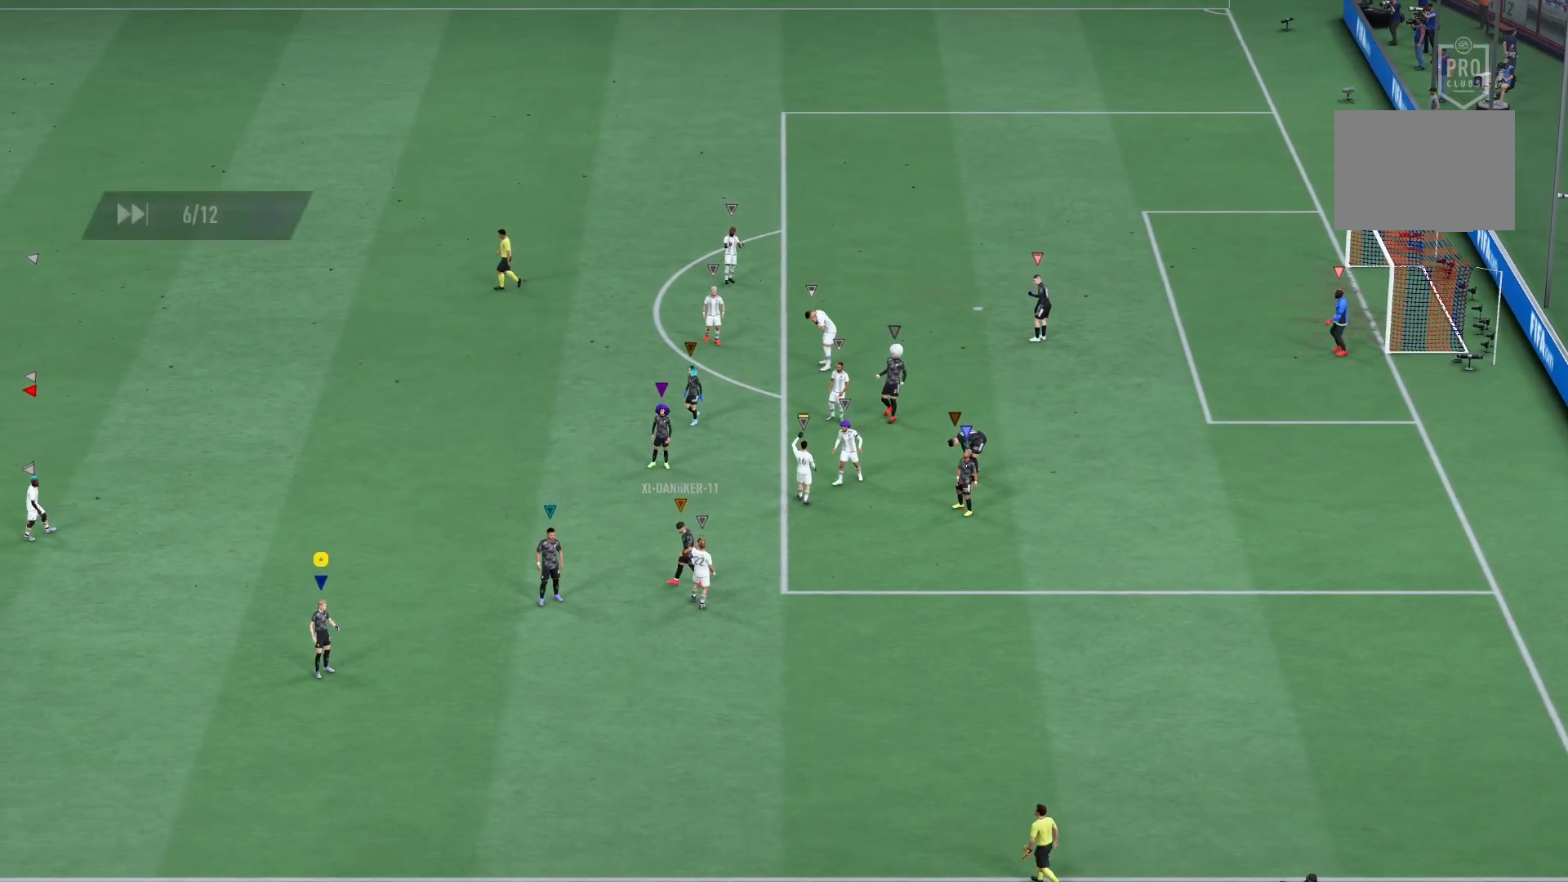
{"buttons": [], "left_stick": "center", "right_stick": "center", "events": [[200, "CROSS", "down"], [333, "CROSS", "up"], [400, "CROSS", "down"], [500, "CROSS", "up"]]}
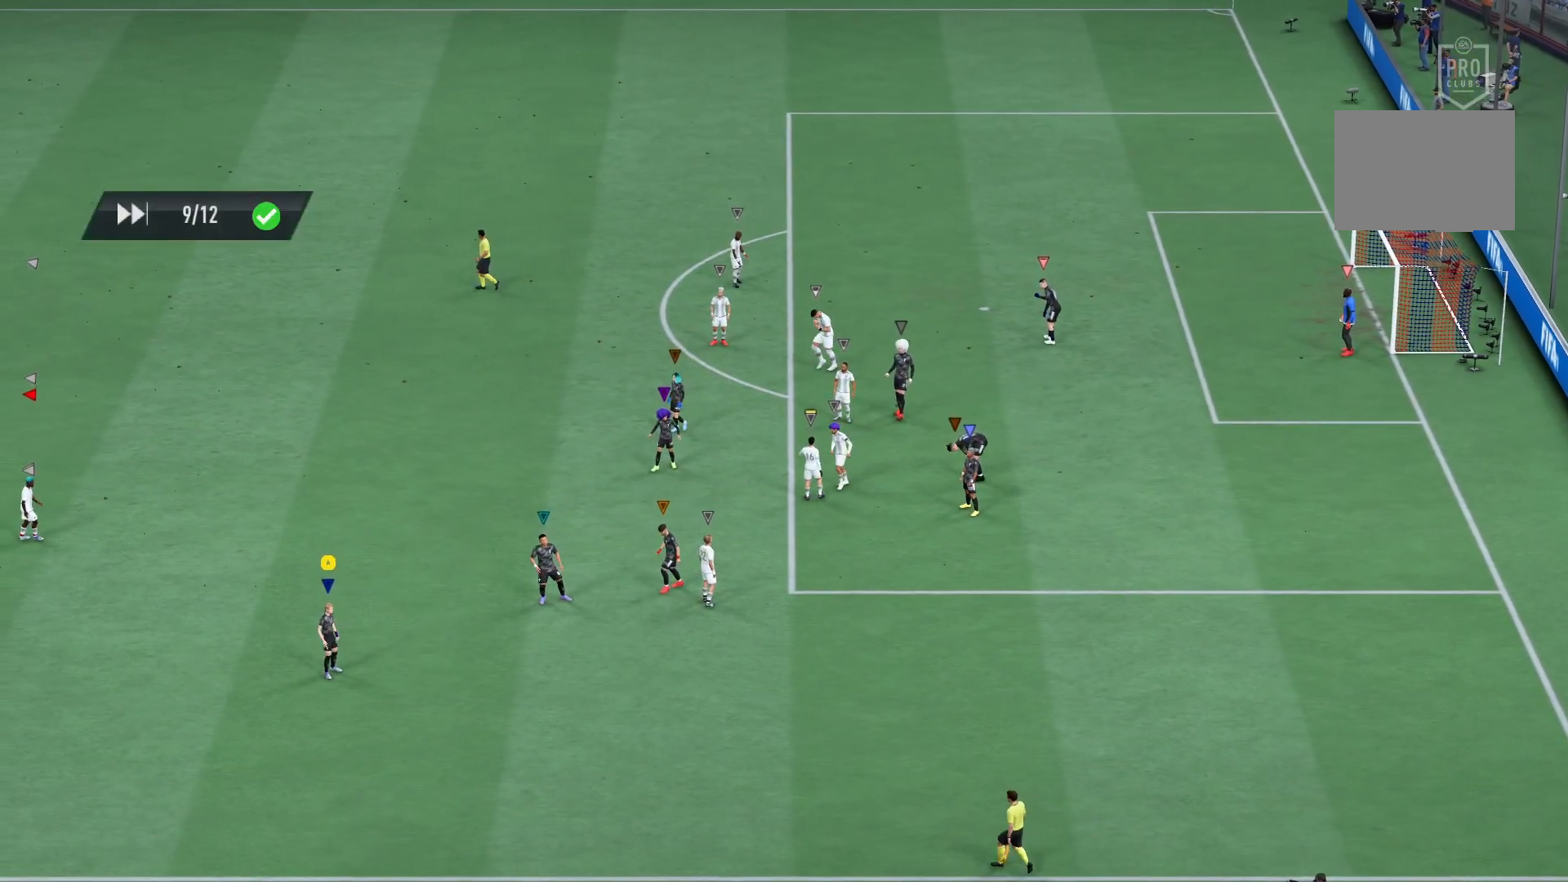
{"buttons": ["CROSS"], "left_stick": "center", "right_stick": "center", "events": [[67, "CROSS", "down"], [167, "CROSS", "up"], [234, "CROSS", "down"], [317, "CROSS", "up"], [384, "CROSS", "down"]]}